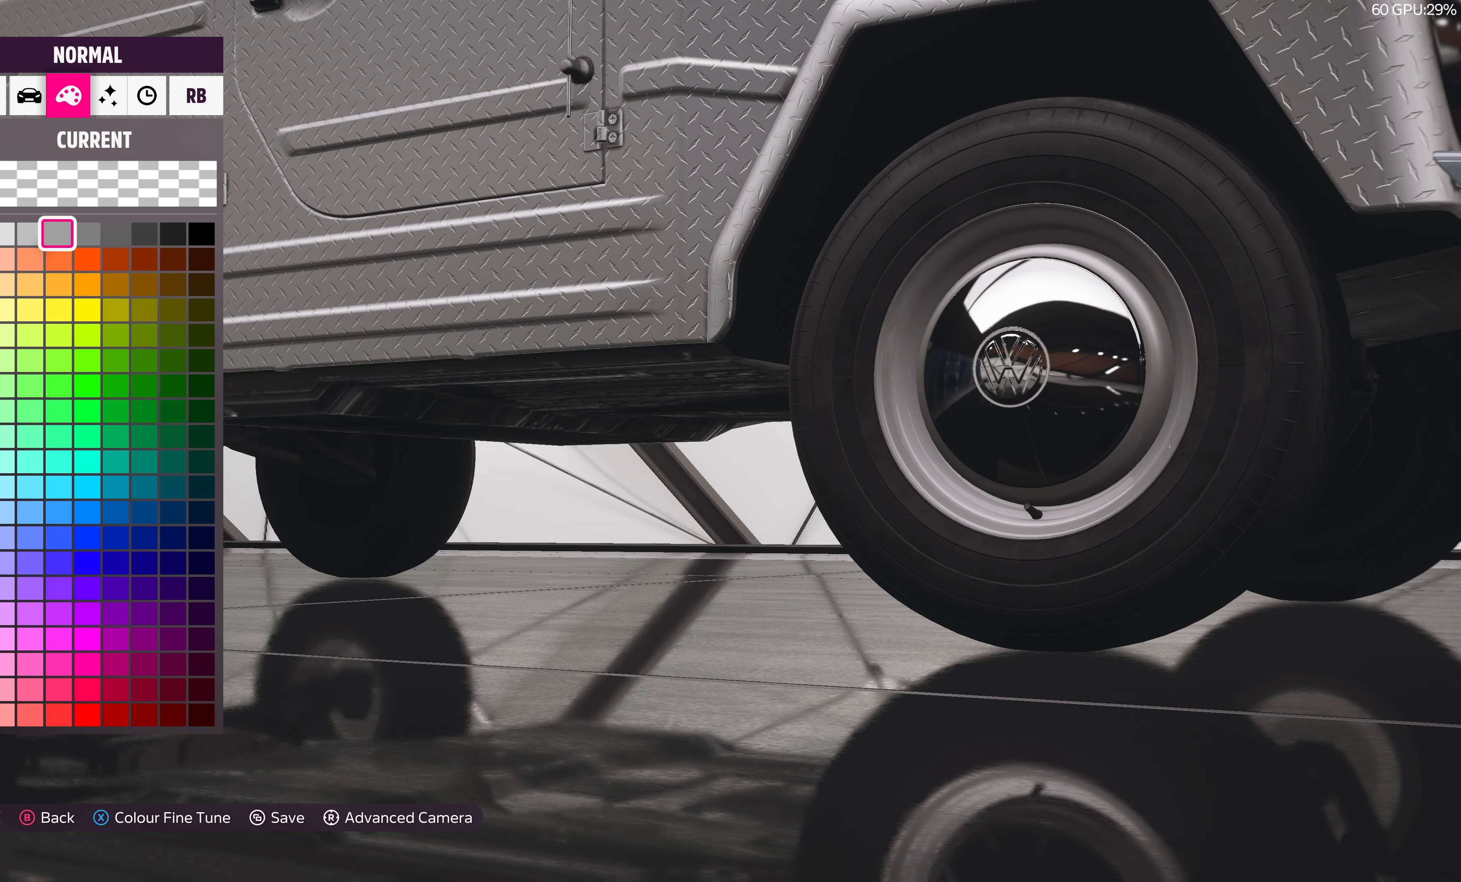
Gameplay with a controller (PlayStation layout); each line is a JSON object with the inputs held at the frame after it. "events" lists button and stick changes between this image and that frame as [ms after this image, input, new state], when the widget could be followed in between.
{"buttons": [], "left_stick": "center", "right_stick": "center", "events": [[67, "DPAD_LEFT", "down"], [150, "DPAD_LEFT", "up"], [217, "DPAD_LEFT", "down"], [317, "DPAD_LEFT", "up"], [384, "DPAD_LEFT", "down"], [467, "DPAD_LEFT", "up"]]}
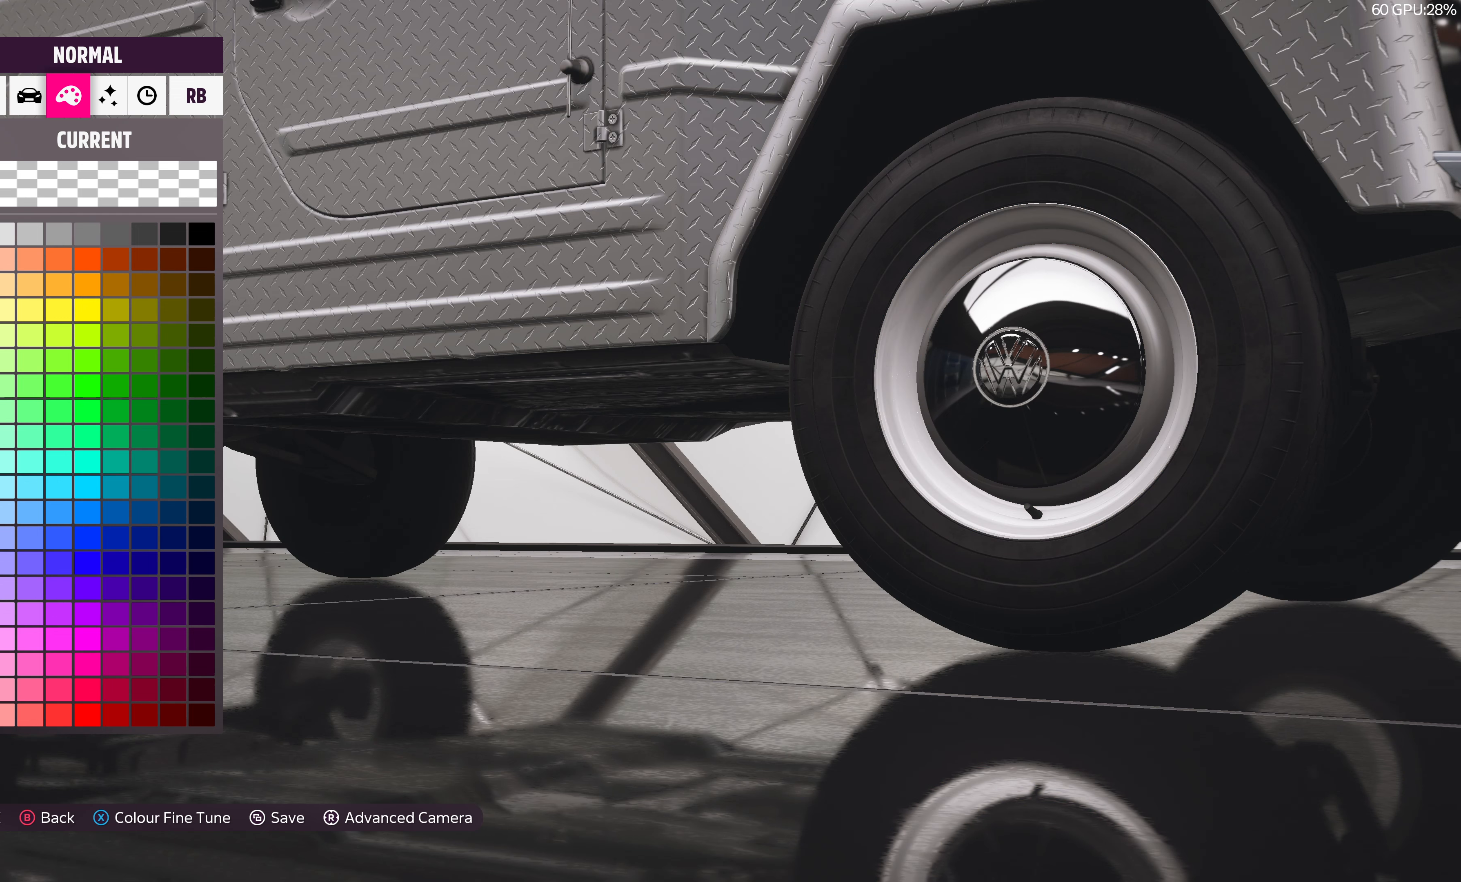
{"buttons": [], "left_stick": "center", "right_stick": "center", "events": [[67, "DPAD_LEFT", "down"], [184, "DPAD_LEFT", "up"]]}
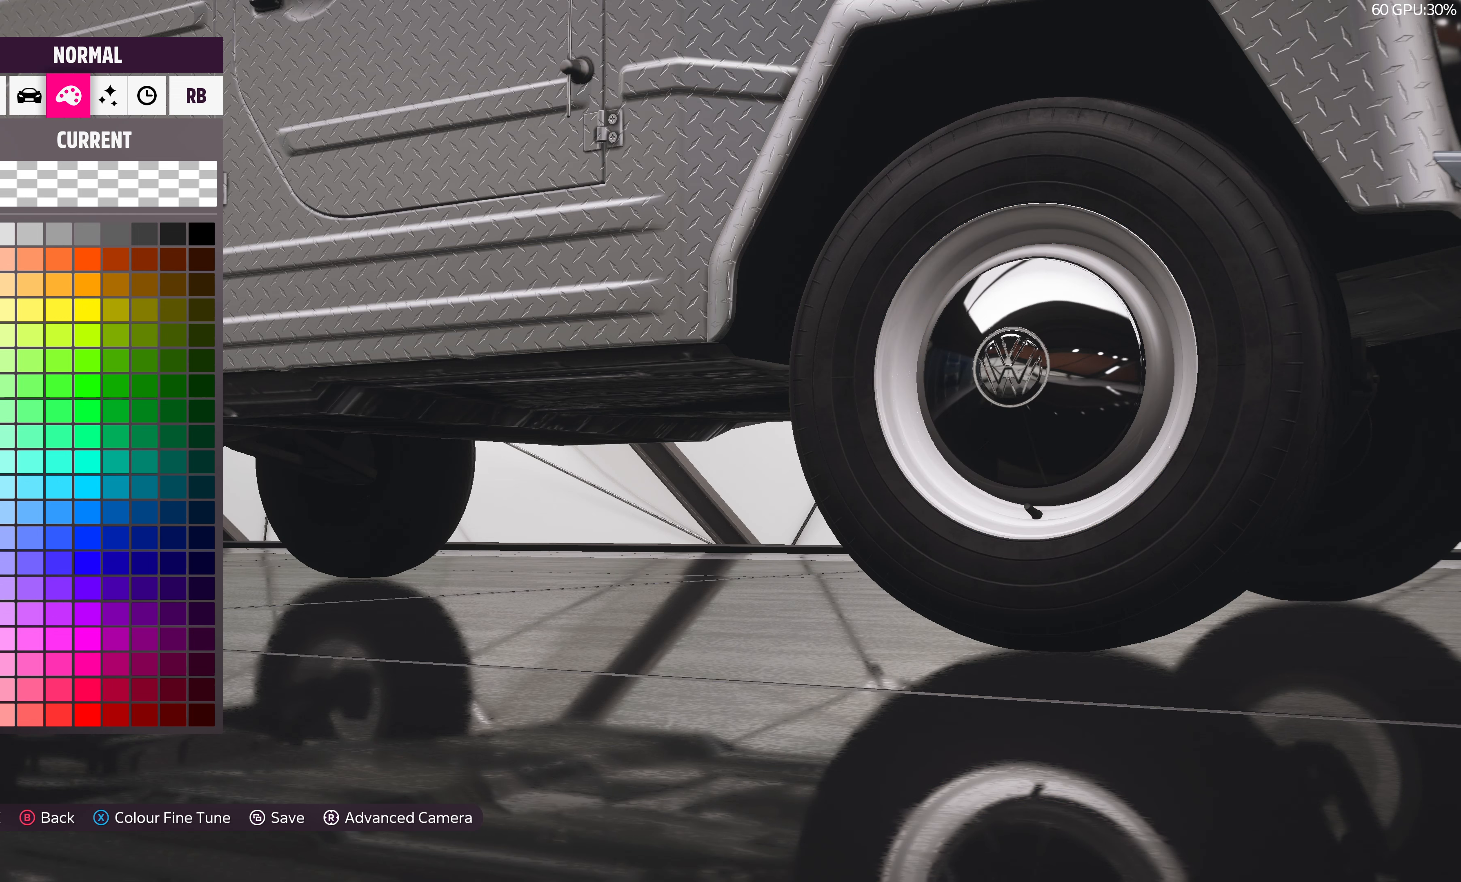
{"buttons": [], "left_stick": "center", "right_stick": "center", "events": [[17, "DPAD_RIGHT", "down"], [100, "DPAD_RIGHT", "up"], [167, "DPAD_RIGHT", "down"], [267, "DPAD_RIGHT", "up"], [367, "DPAD_RIGHT", "down"], [484, "DPAD_RIGHT", "up"]]}
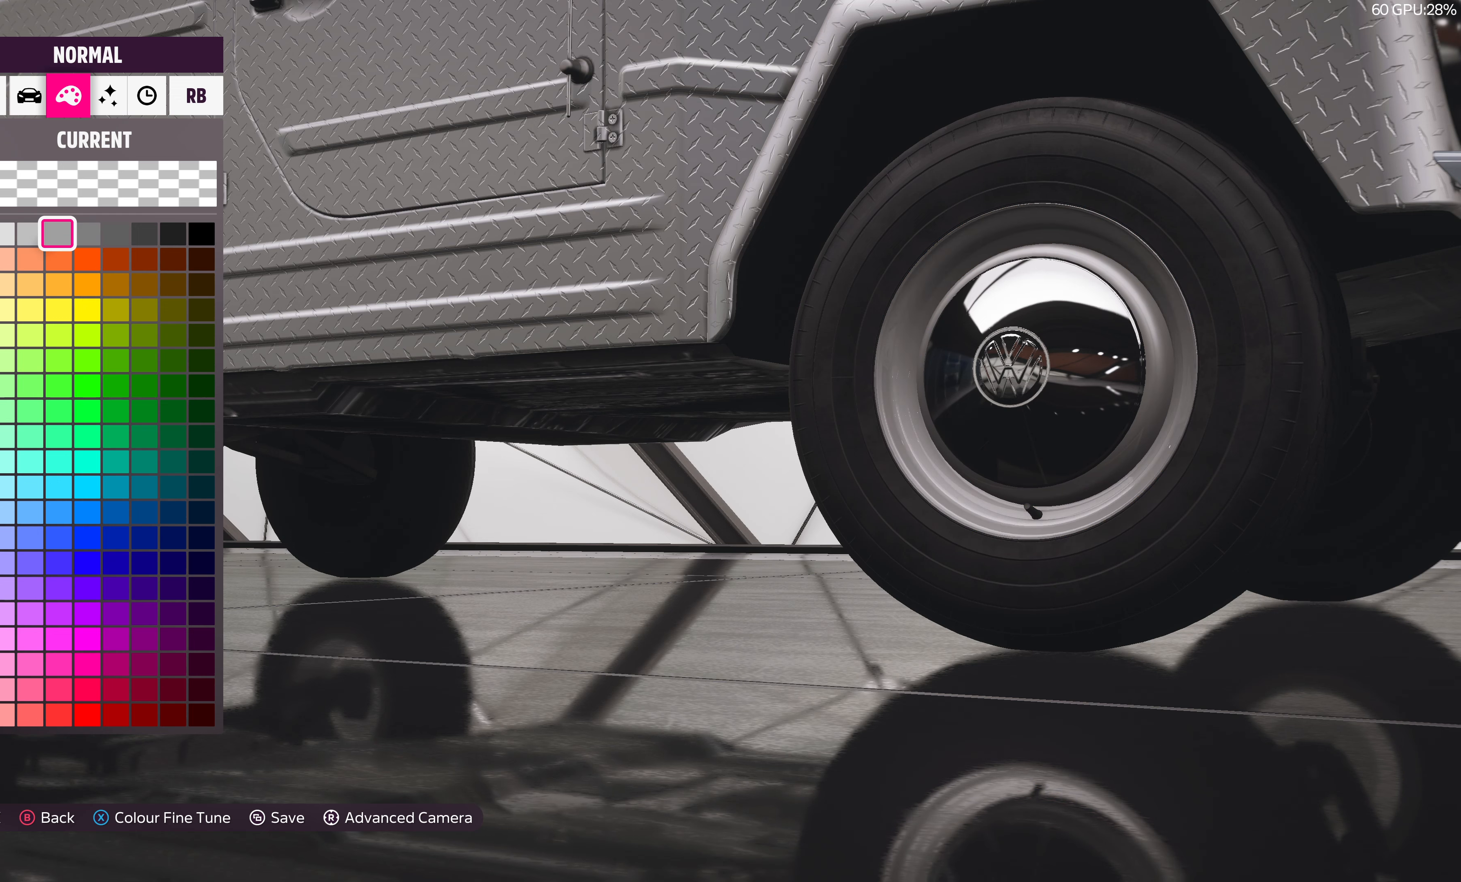
{"buttons": [], "left_stick": "center", "right_stick": "center", "events": [[350, "DPAD_RIGHT", "down"], [434, "DPAD_RIGHT", "up"]]}
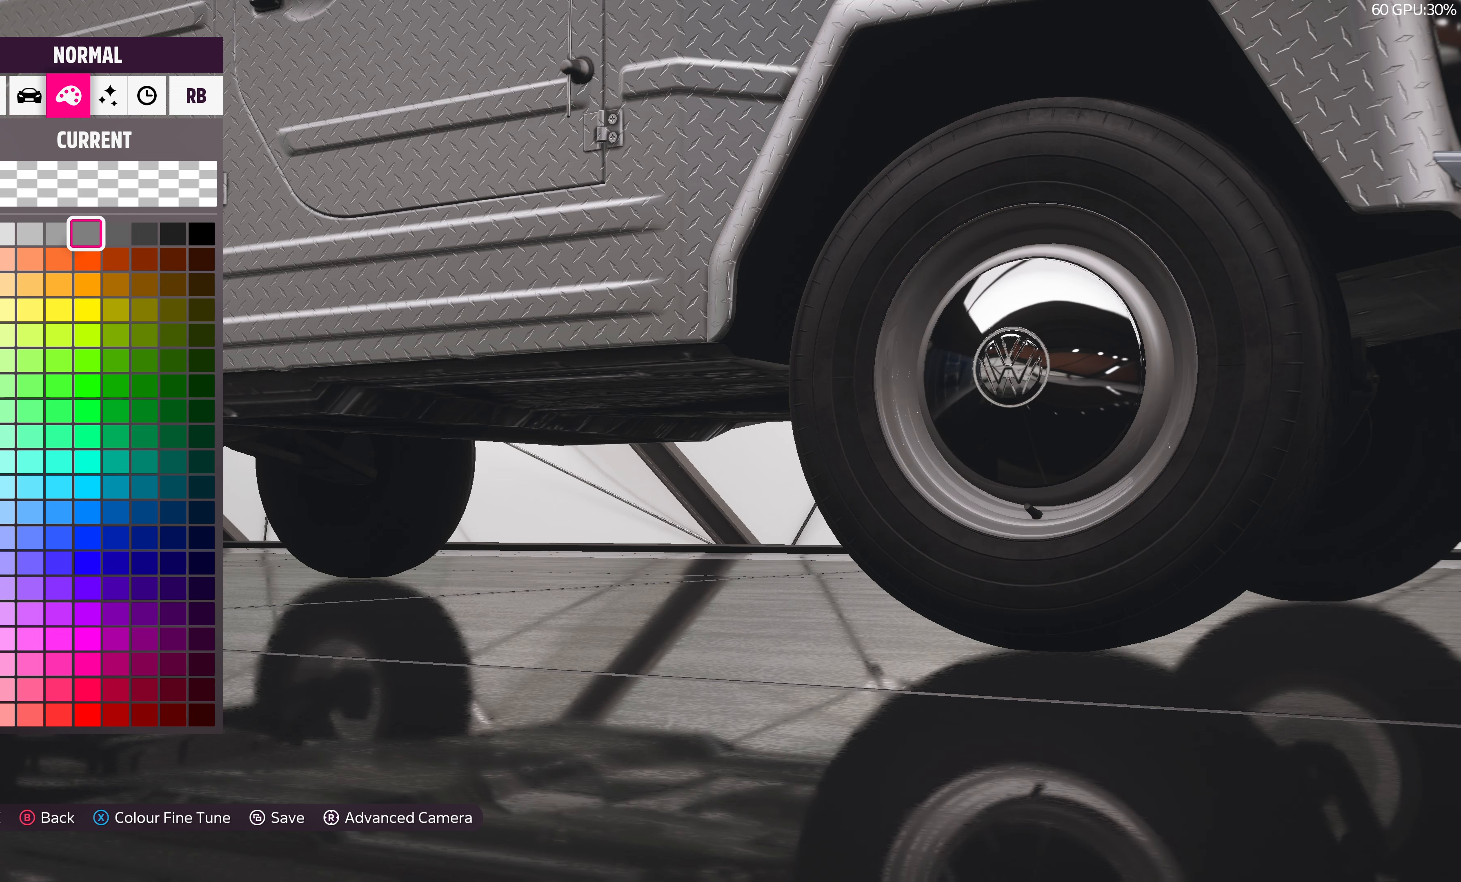
{"buttons": [], "left_stick": "center", "right_stick": "center", "events": [[67, "DPAD_DOWN", "down"], [150, "DPAD_DOWN", "up"], [250, "DPAD_DOWN", "down"], [367, "DPAD_DOWN", "up"]]}
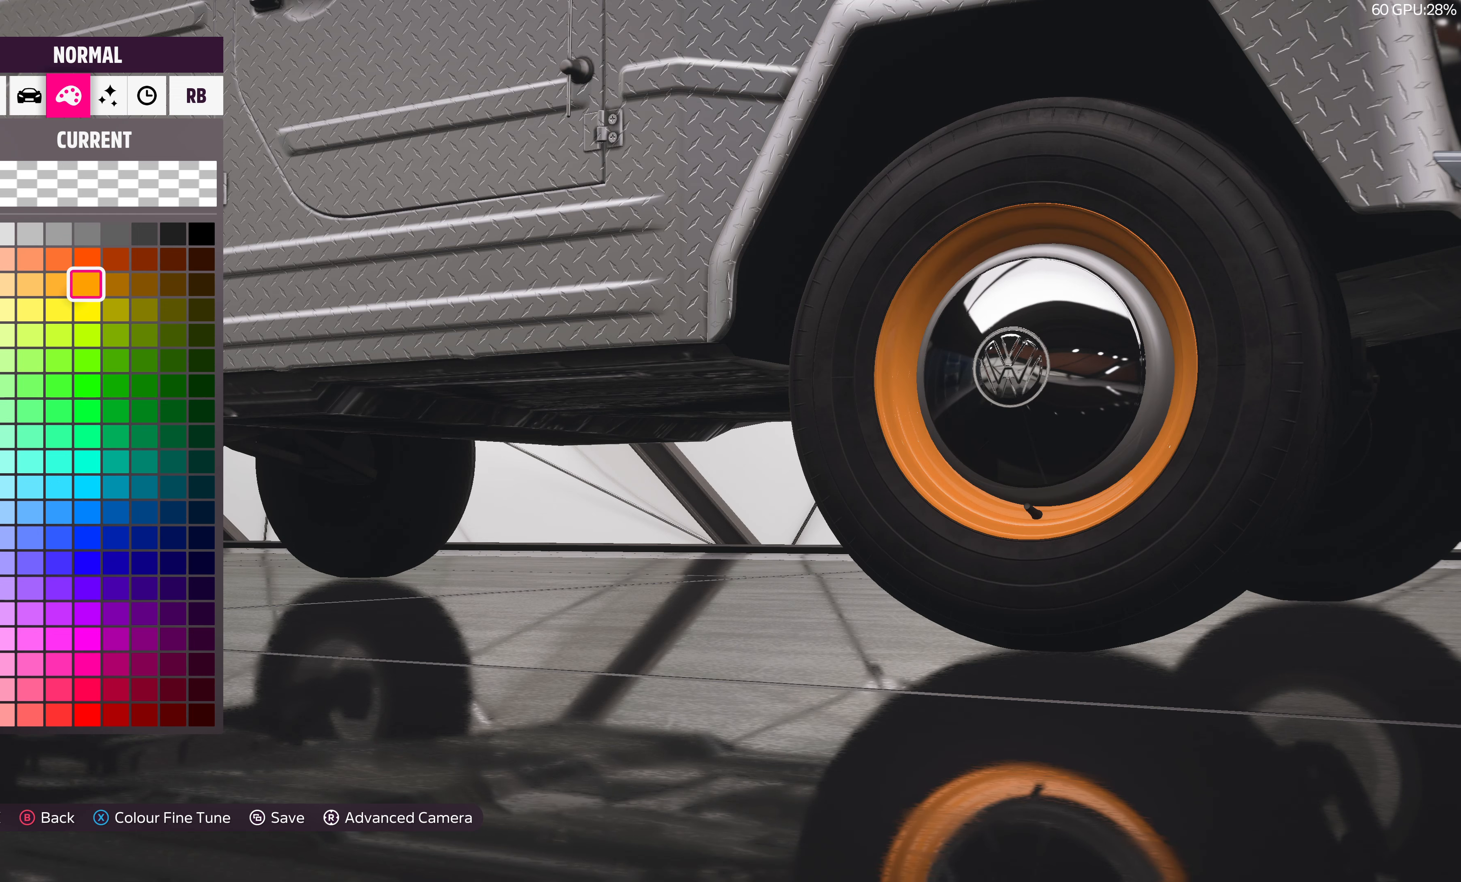
{"buttons": [], "left_stick": "center", "right_stick": "center", "events": [[150, "CROSS", "down"], [300, "CROSS", "up"]]}
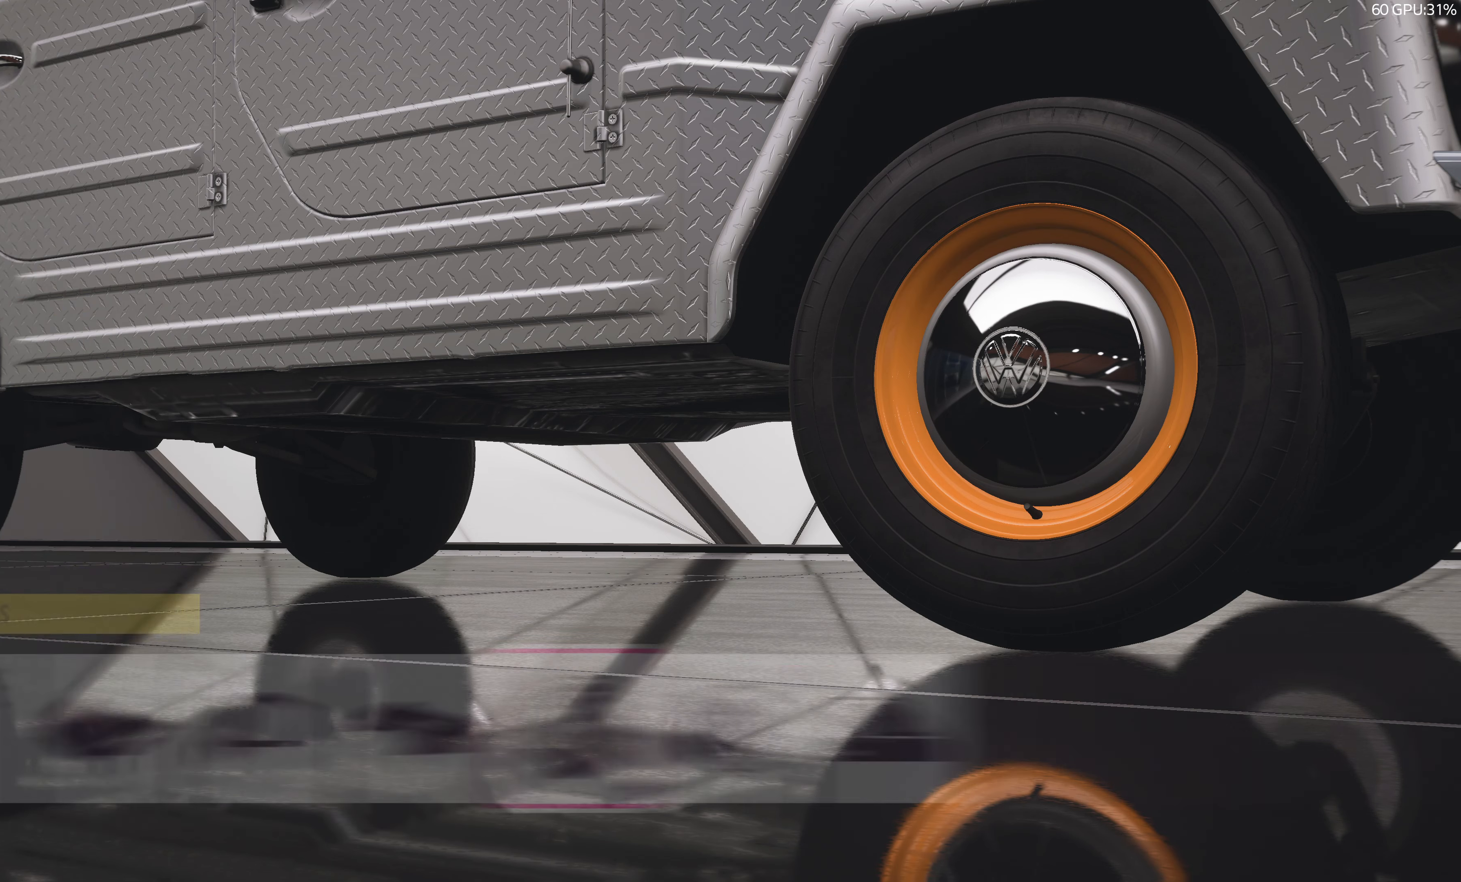
{"buttons": [], "left_stick": "center", "right_stick": "center", "events": [[167, "SQUARE", "down"], [317, "SQUARE", "up"]]}
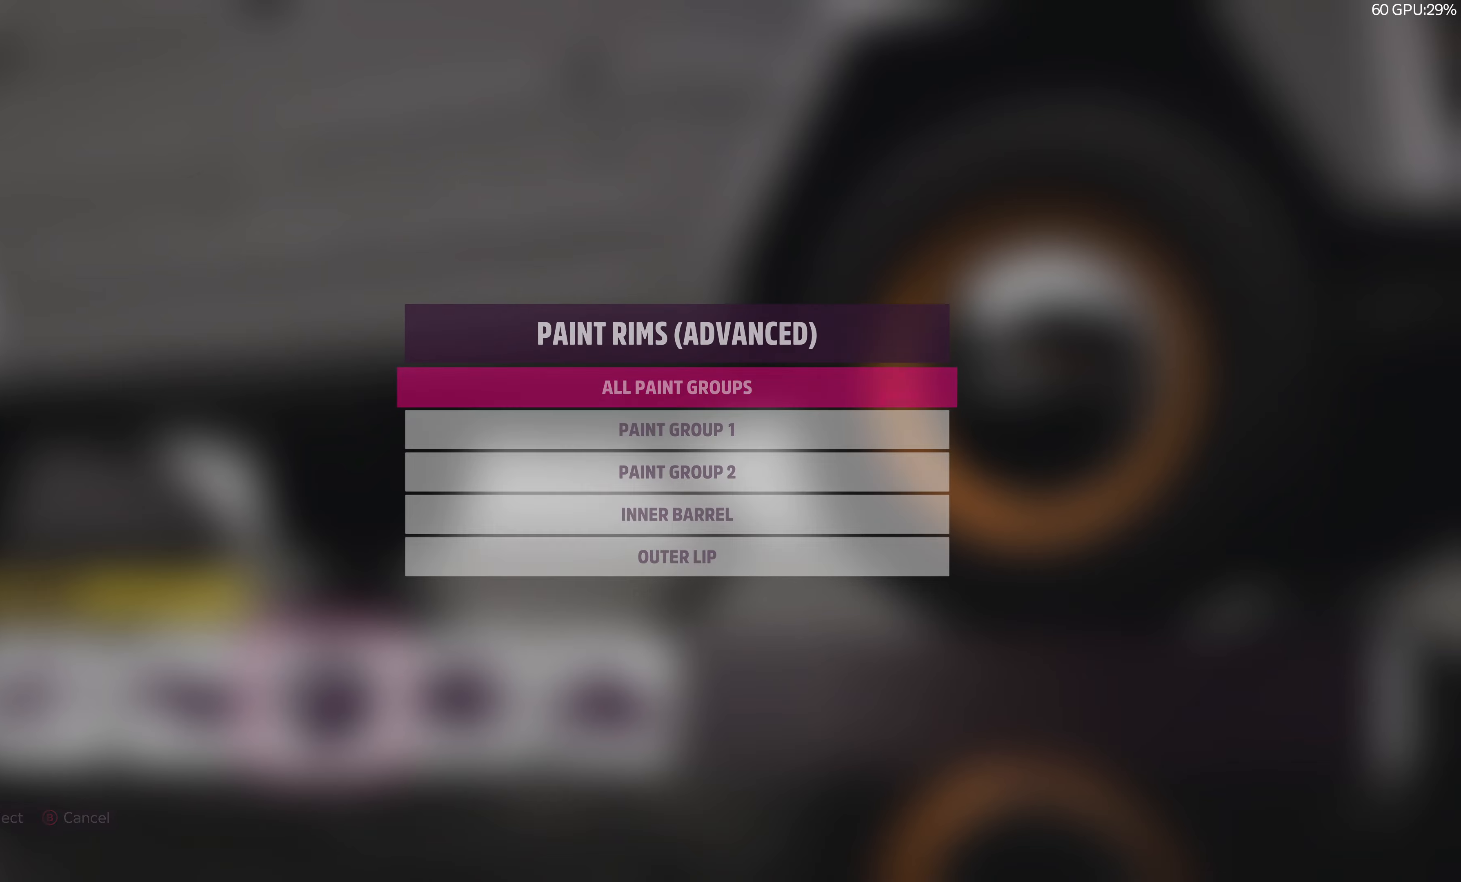
{"buttons": [], "left_stick": "center", "right_stick": "center", "events": [[116, "DPAD_DOWN", "down"], [216, "DPAD_DOWN", "up"], [316, "DPAD_DOWN", "down"], [433, "DPAD_DOWN", "up"]]}
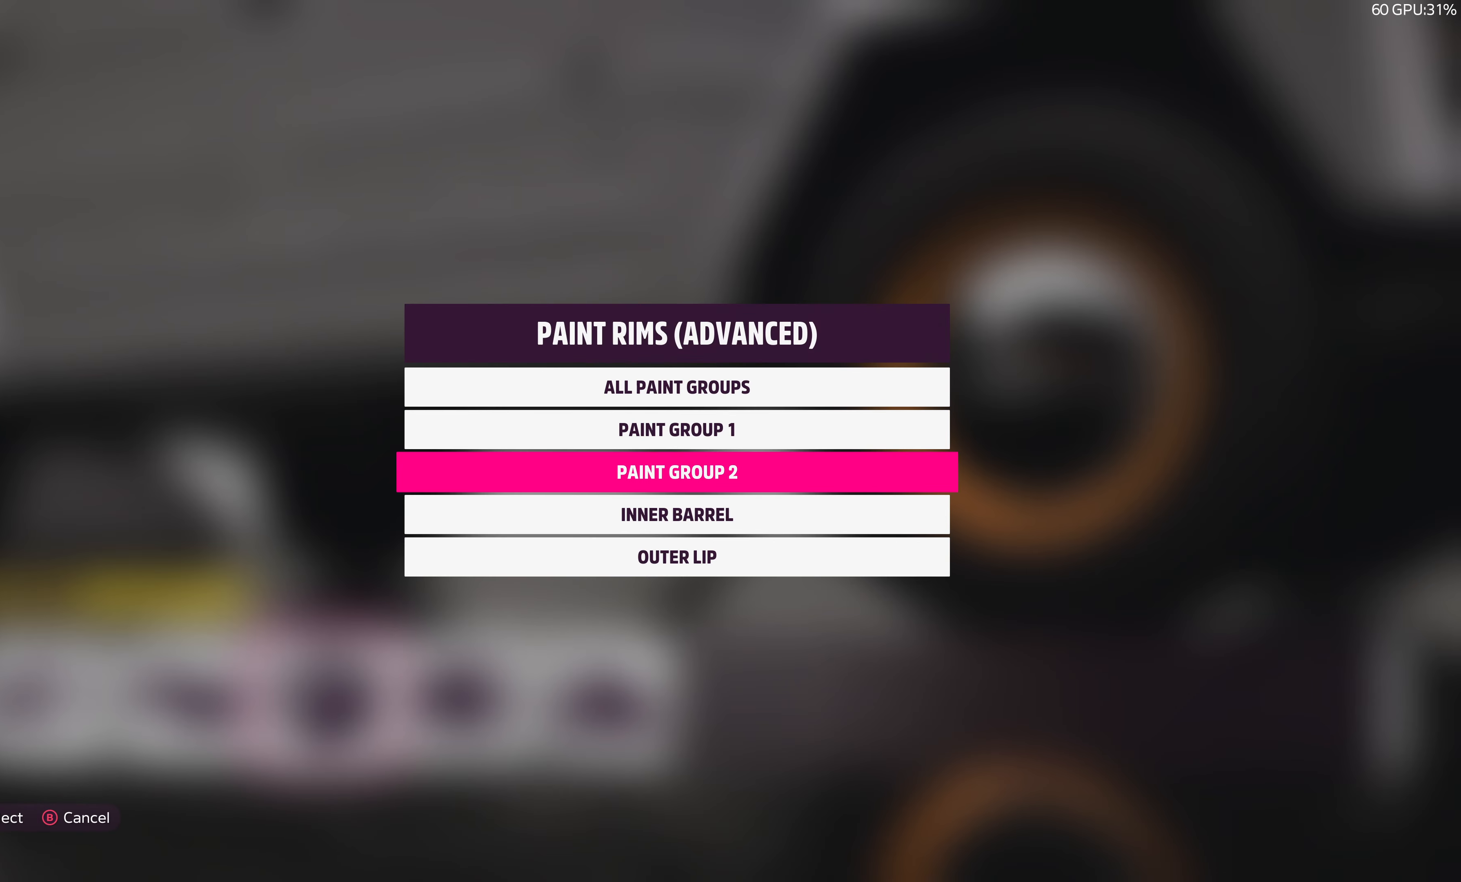
{"buttons": [], "left_stick": "center", "right_stick": "center", "events": [[200, "DPAD_UP", "down"], [300, "DPAD_UP", "up"], [333, "CROSS", "down"], [450, "CROSS", "up"]]}
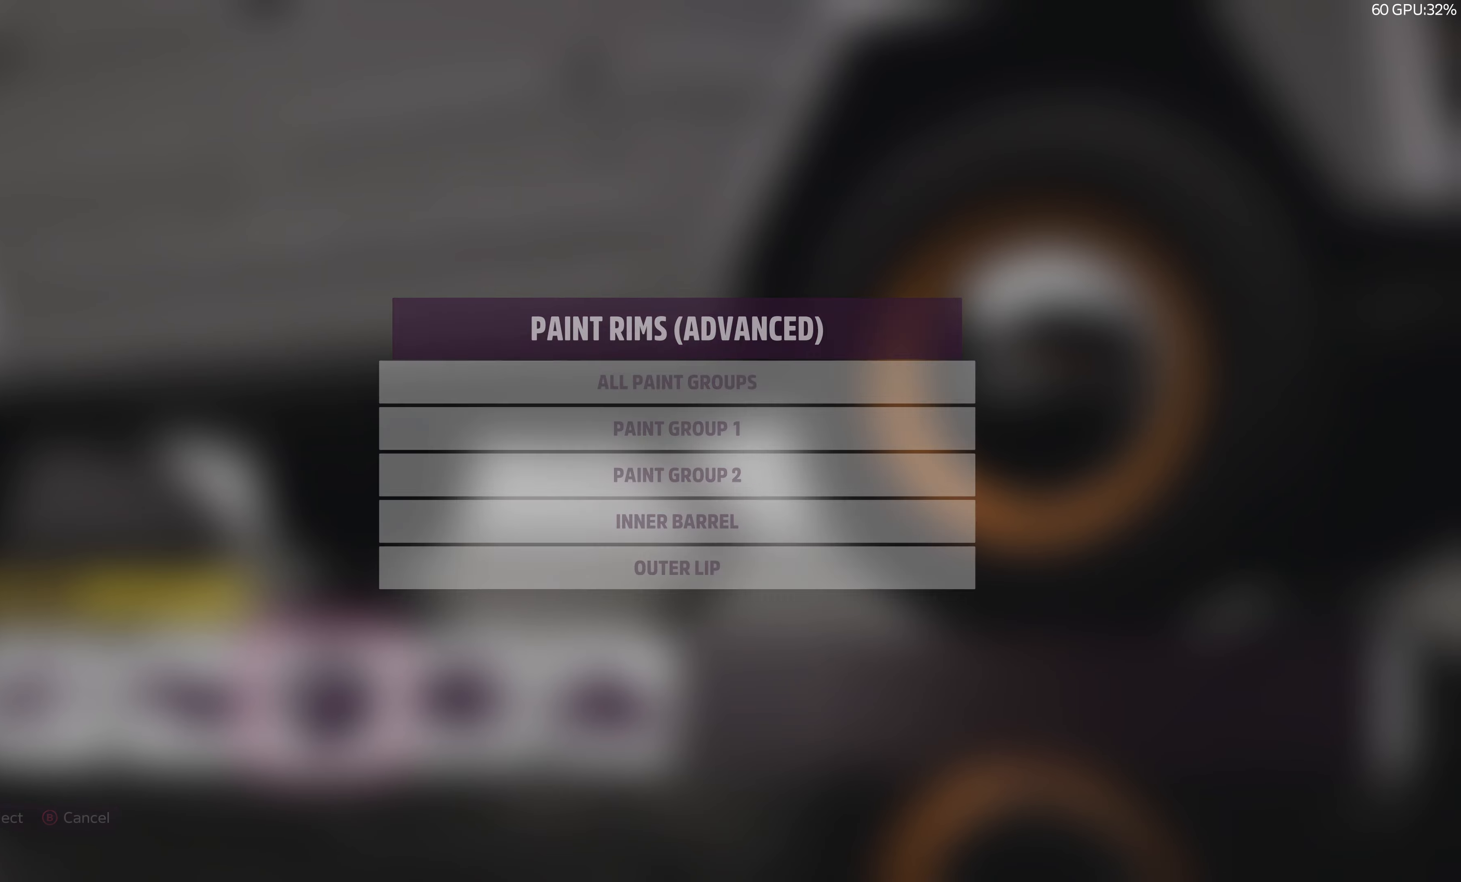
{"buttons": ["R1"], "left_stick": "center", "right_stick": "center", "events": [[433, "R1", "down"]]}
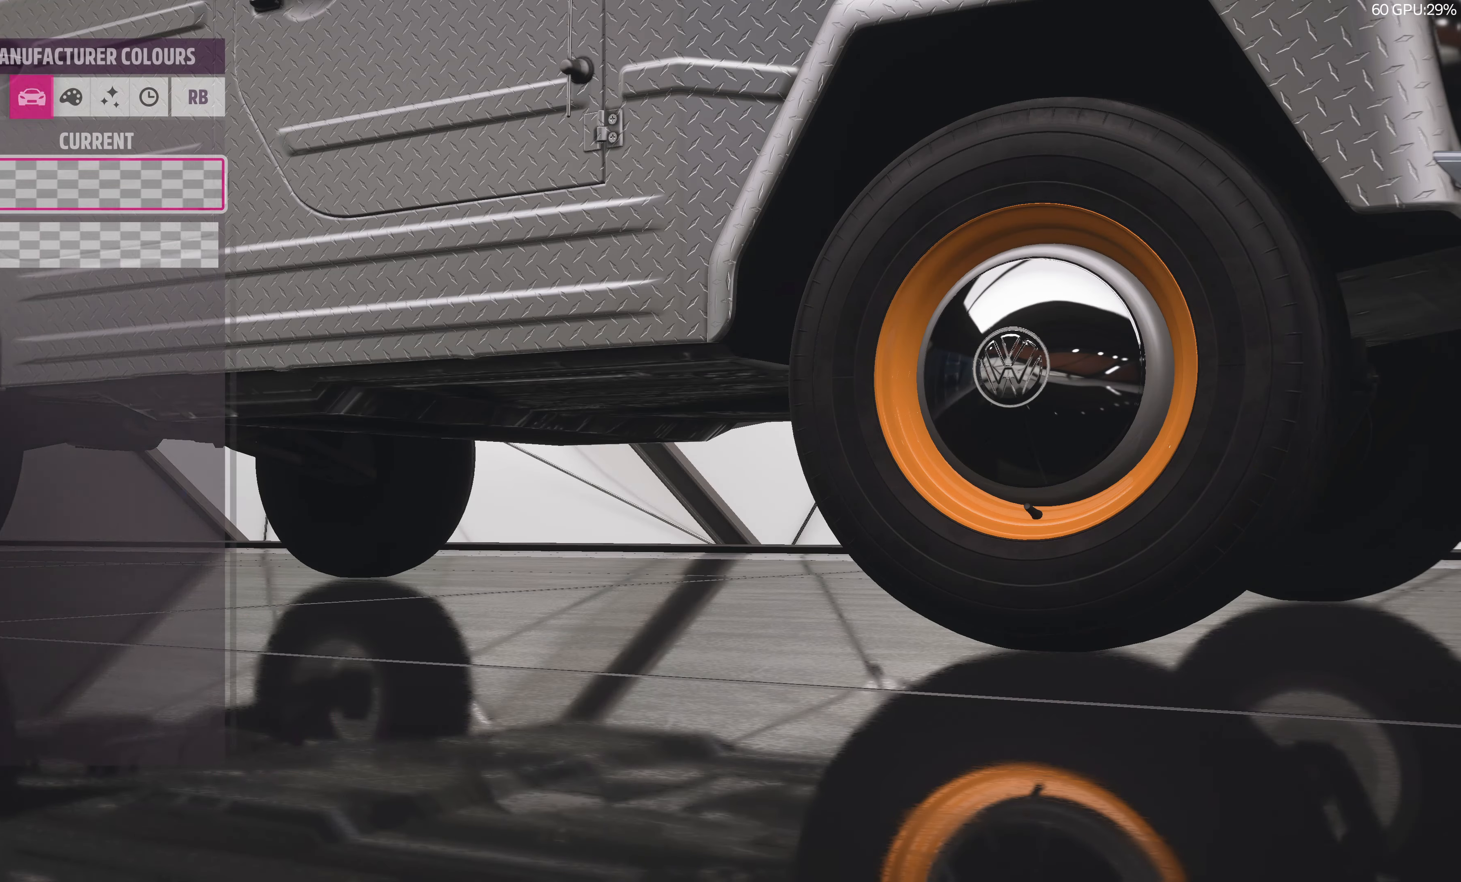
{"buttons": [], "left_stick": "center", "right_stick": "center", "events": [[50, "R1", "up"], [216, "DPAD_DOWN", "down"], [350, "DPAD_DOWN", "up"]]}
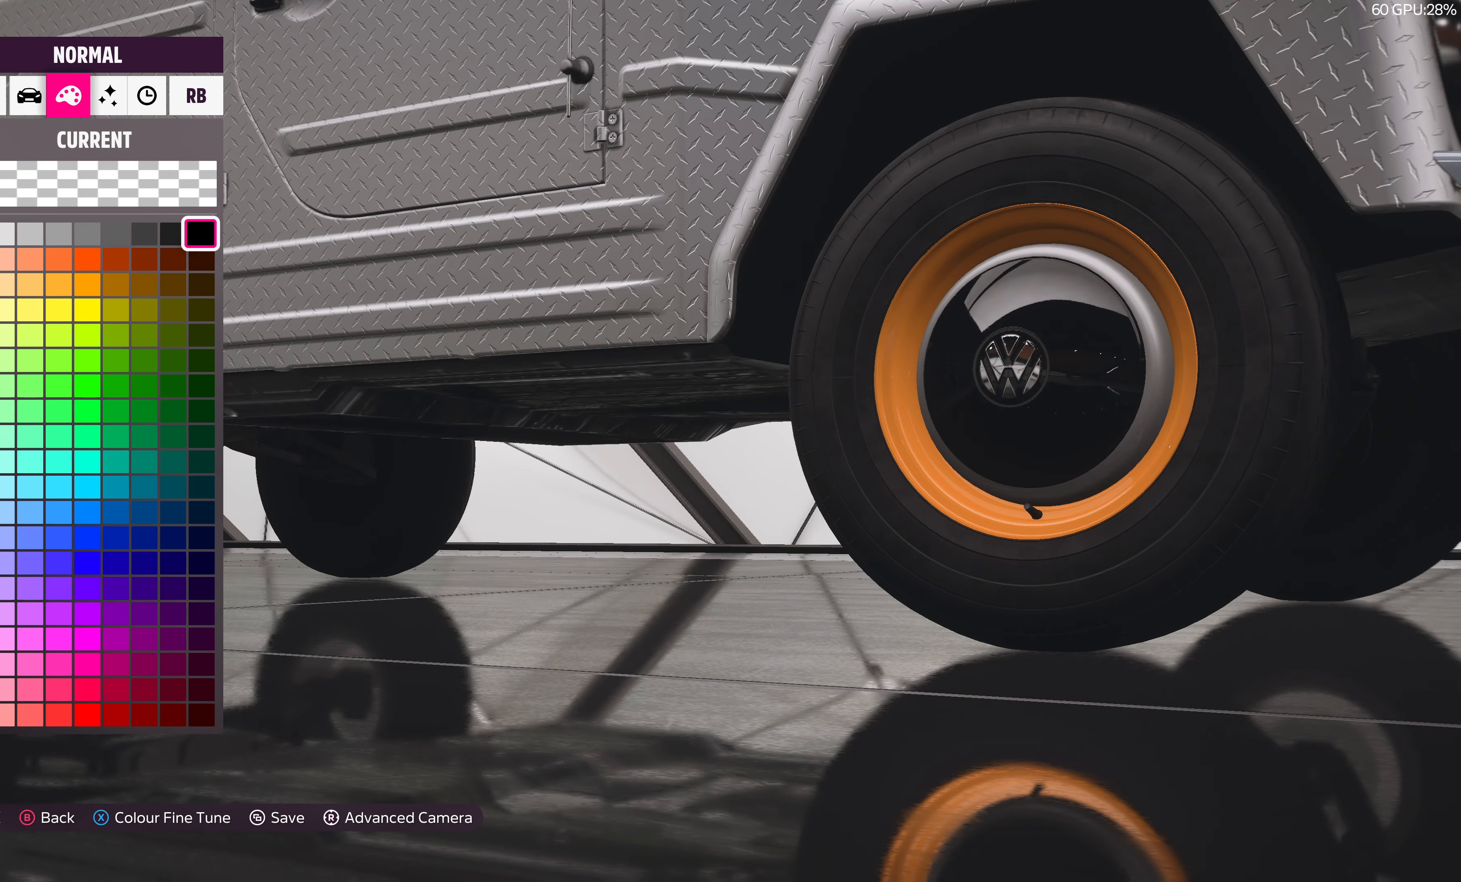
{"buttons": ["DPAD_LEFT"], "left_stick": "center", "right_stick": "center", "events": [[166, "DPAD_LEFT", "down"]]}
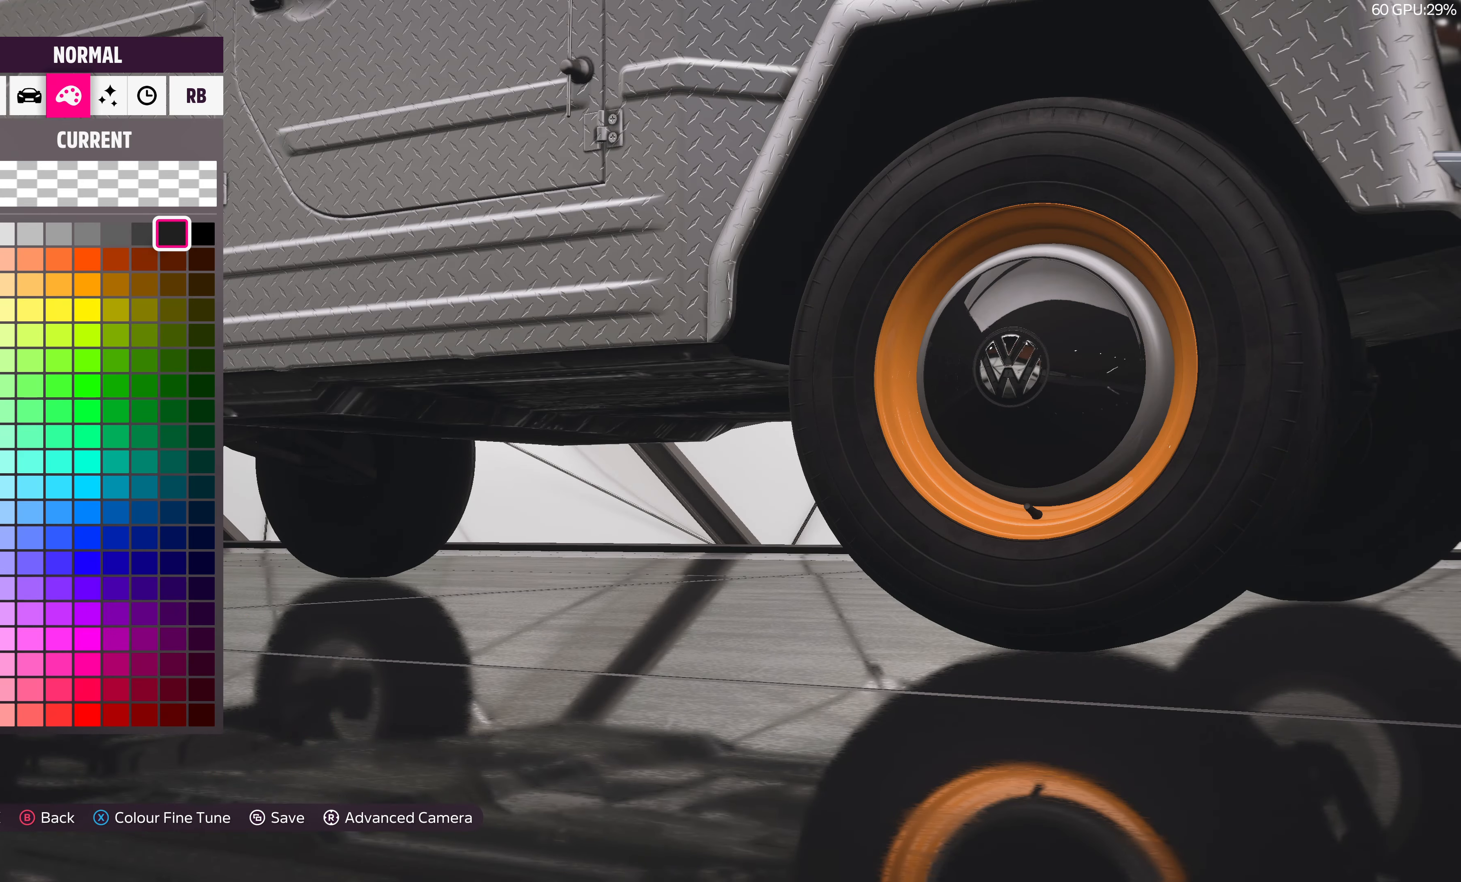
{"buttons": ["DPAD_LEFT"], "left_stick": "center", "right_stick": "center", "events": []}
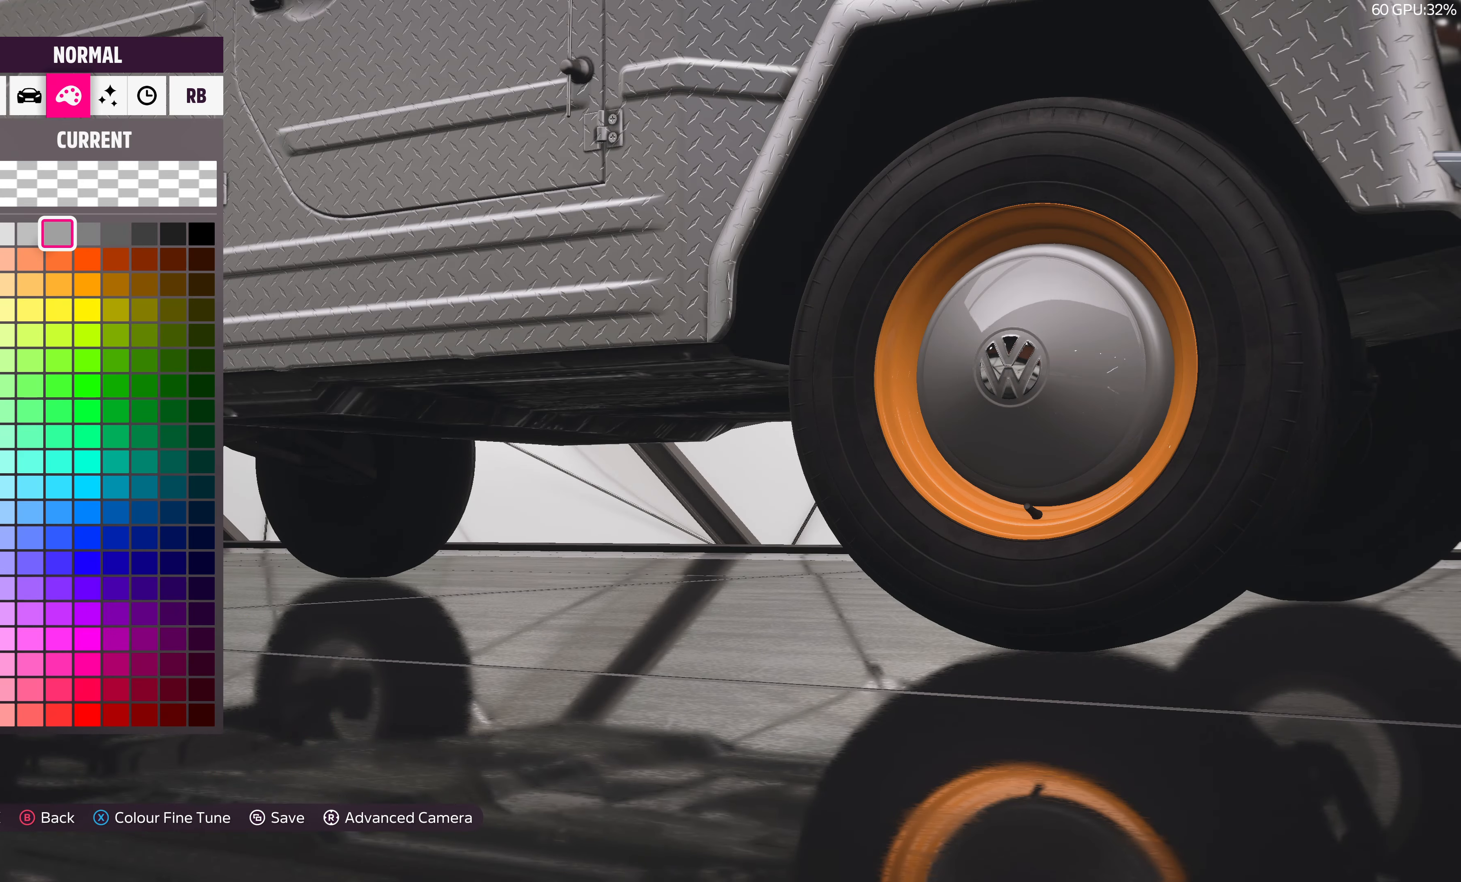
{"buttons": ["DPAD_LEFT"], "left_stick": "center", "right_stick": "center", "events": []}
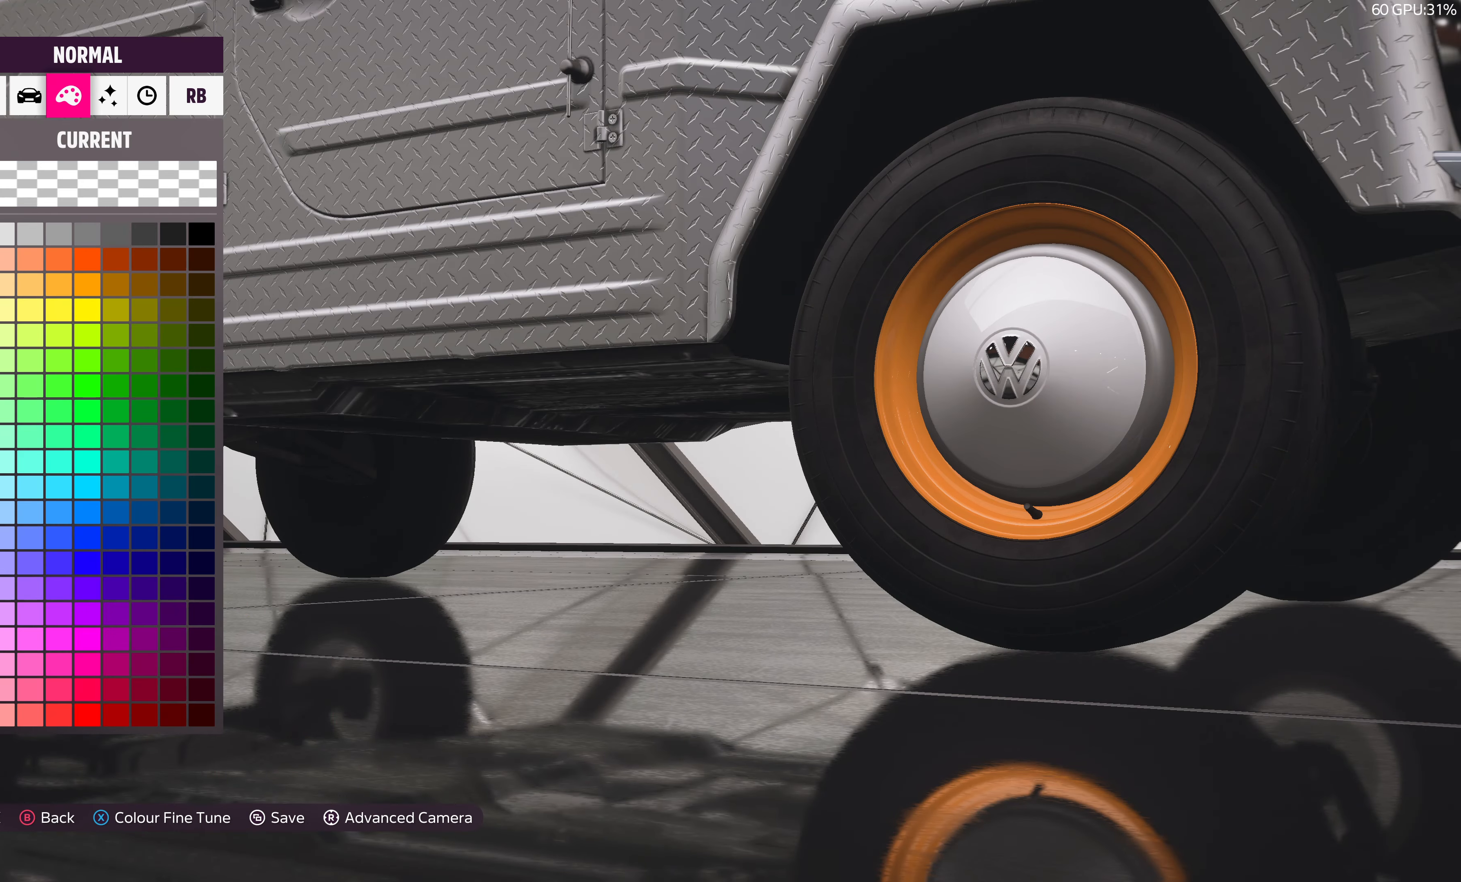
{"buttons": [], "left_stick": "center", "right_stick": "center", "events": [[300, "DPAD_LEFT", "up"], [350, "CROSS", "down"], [483, "CROSS", "up"]]}
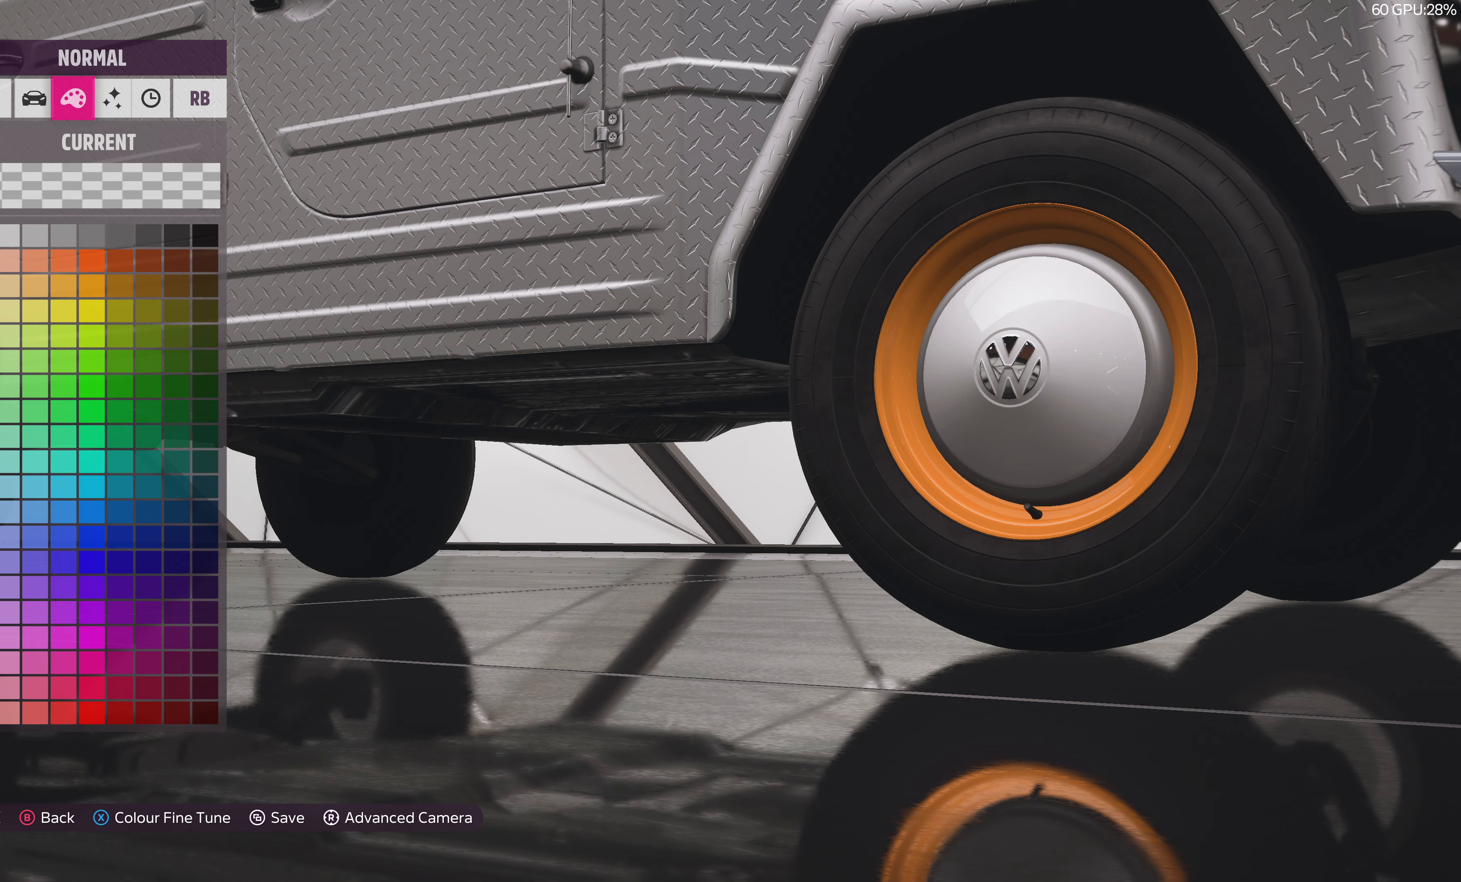
{"buttons": ["SQUARE"], "left_stick": "center", "right_stick": "center", "events": [[383, "SQUARE", "down"]]}
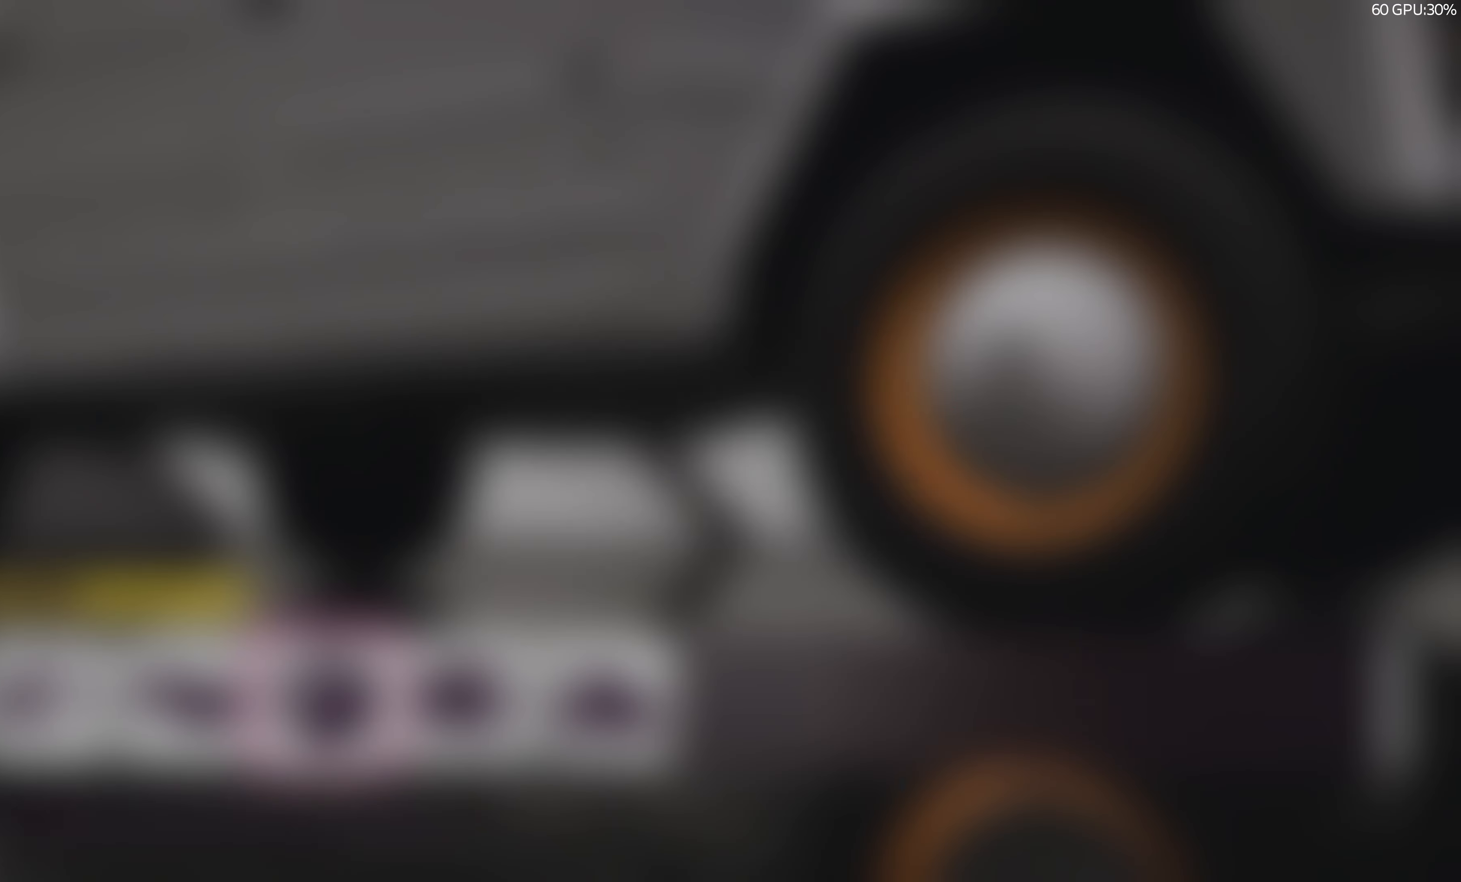
{"buttons": [], "left_stick": "center", "right_stick": "center", "events": [[17, "SQUARE", "up"], [183, "DPAD_DOWN", "down"], [283, "DPAD_DOWN", "up"], [383, "DPAD_DOWN", "down"], [500, "DPAD_DOWN", "up"]]}
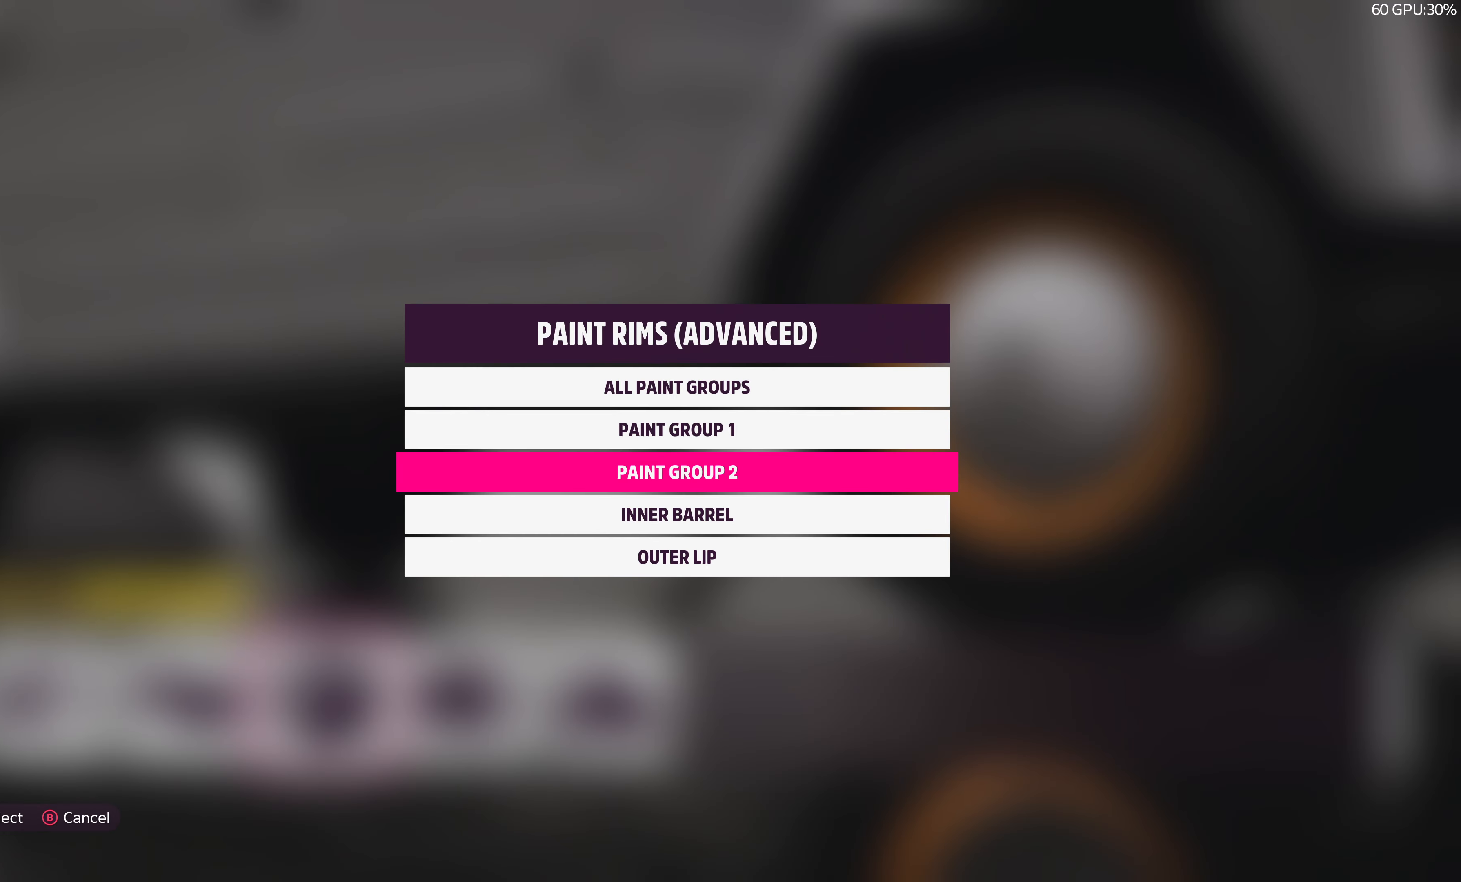
{"buttons": [], "left_stick": "center", "right_stick": "center", "events": [[83, "DPAD_DOWN", "down"], [217, "DPAD_DOWN", "up"]]}
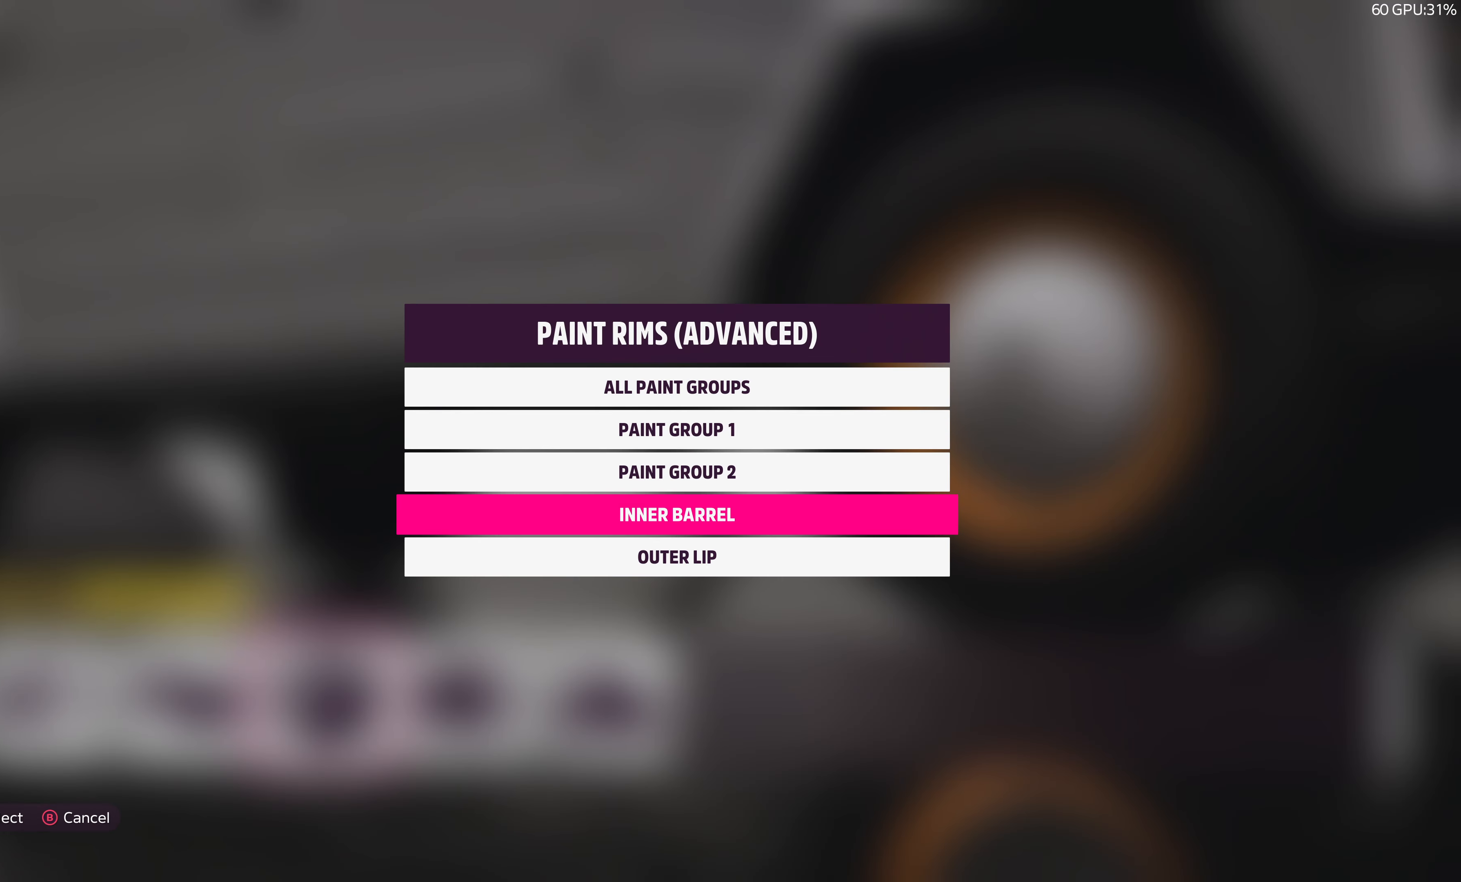
{"buttons": [], "left_stick": "center", "right_stick": "center", "events": [[17, "DPAD_UP", "down"], [133, "DPAD_UP", "up"], [217, "CROSS", "down"], [350, "CROSS", "up"]]}
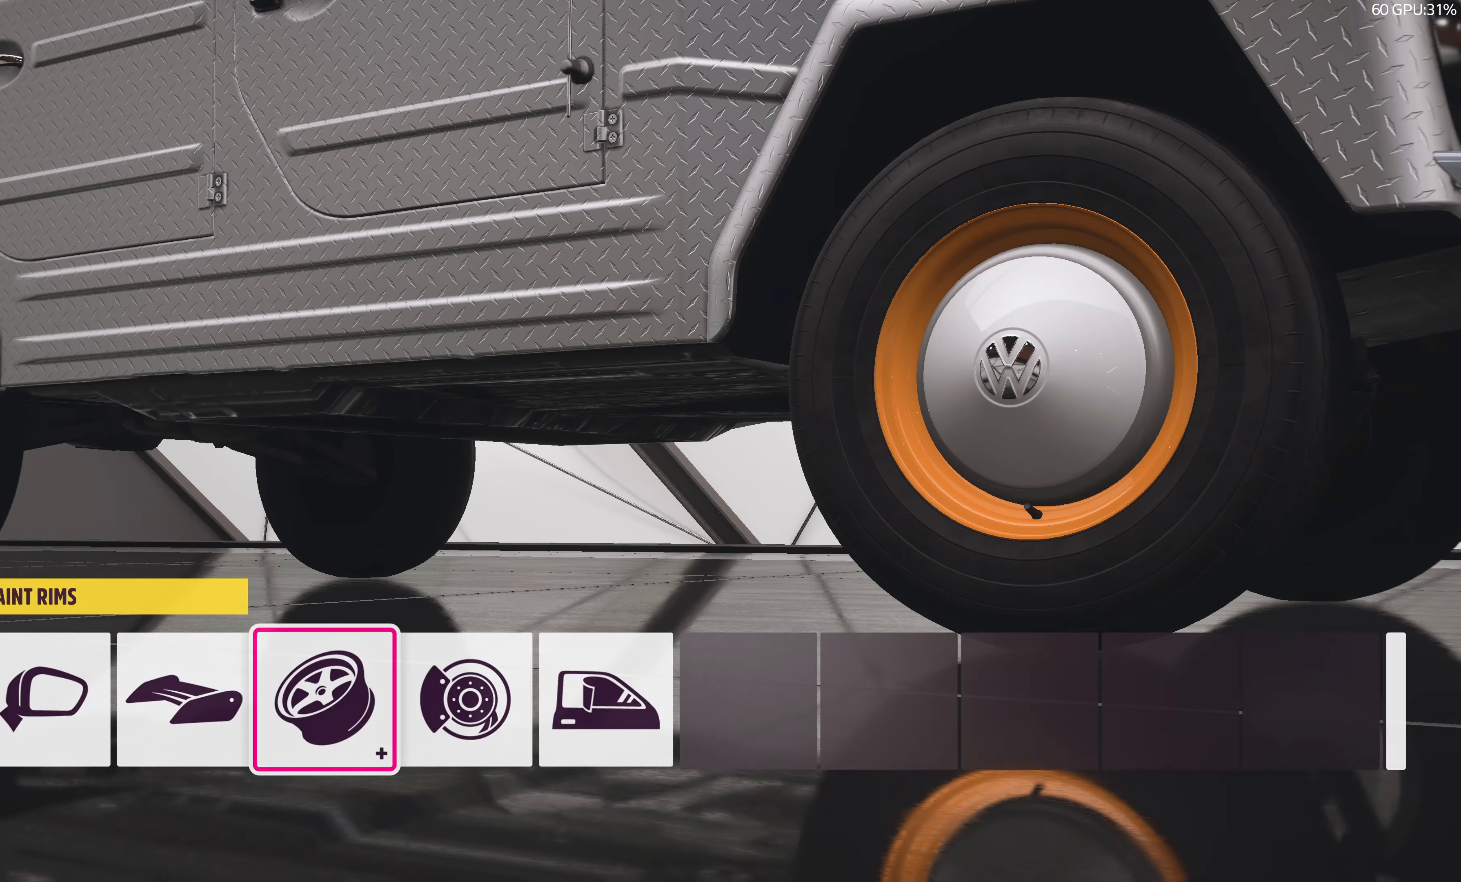
{"buttons": [], "left_stick": "center", "right_stick": "center", "events": [[217, "R1", "down"], [317, "R1", "up"]]}
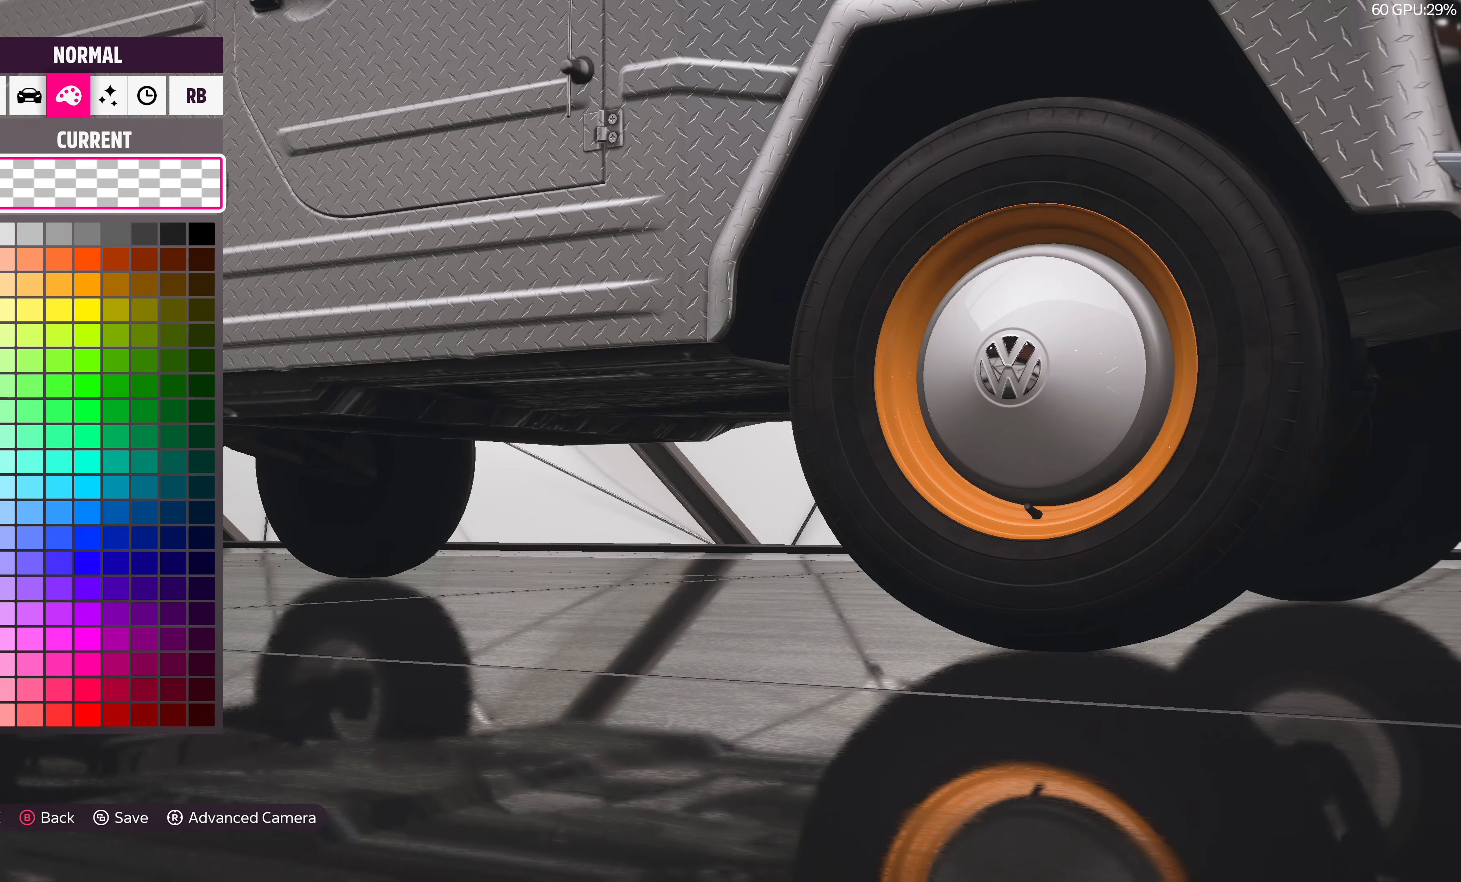
{"buttons": [], "left_stick": "center", "right_stick": "center", "events": [[133, "DPAD_DOWN", "down"], [283, "DPAD_DOWN", "up"]]}
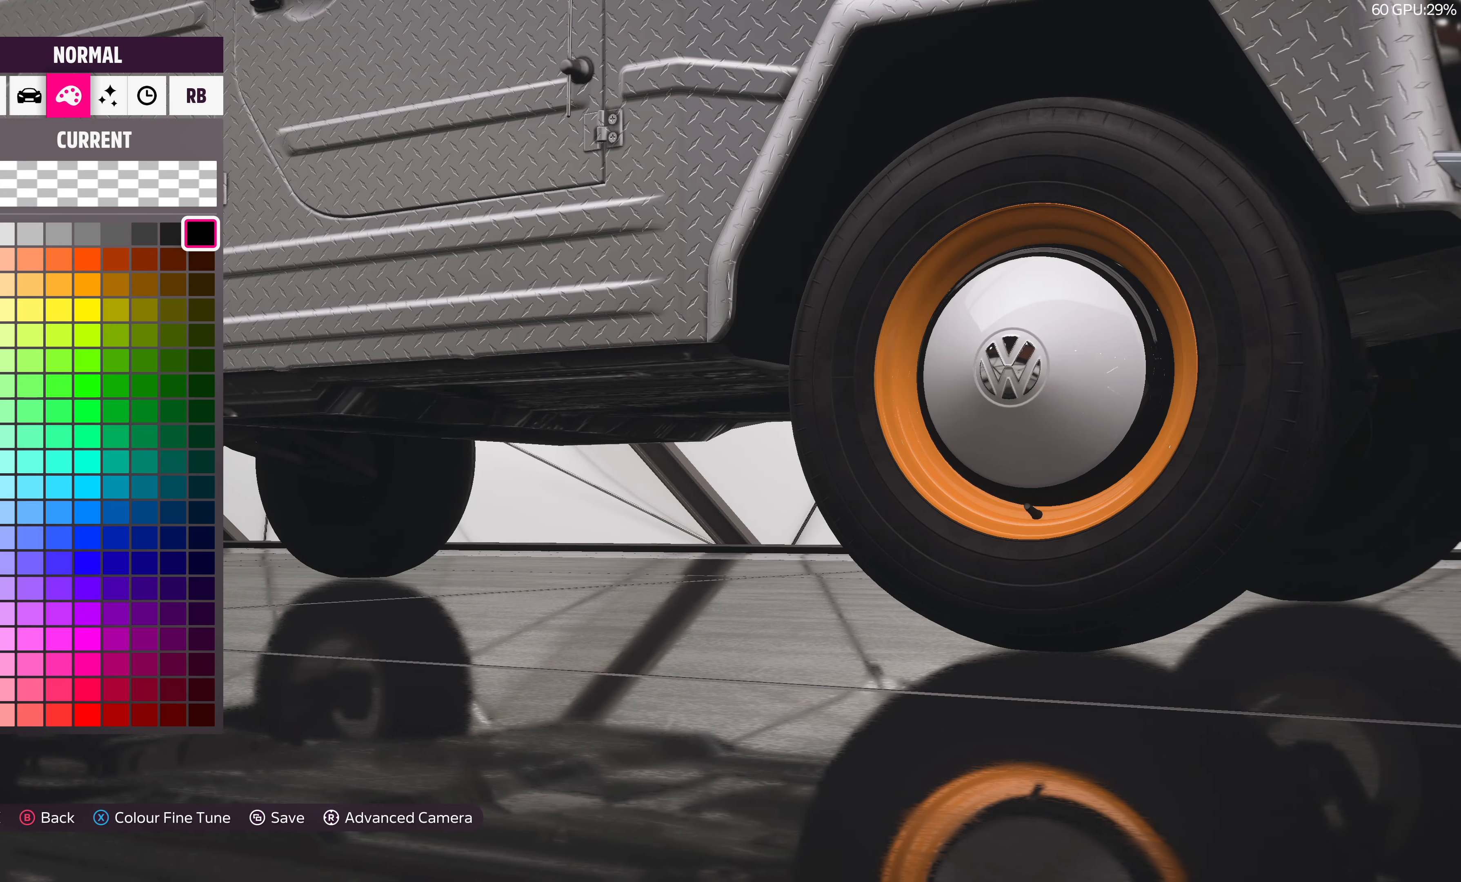
{"buttons": [], "left_stick": "center", "right_stick": "center", "events": [[133, "DPAD_UP", "down"], [217, "DPAD_UP", "up"]]}
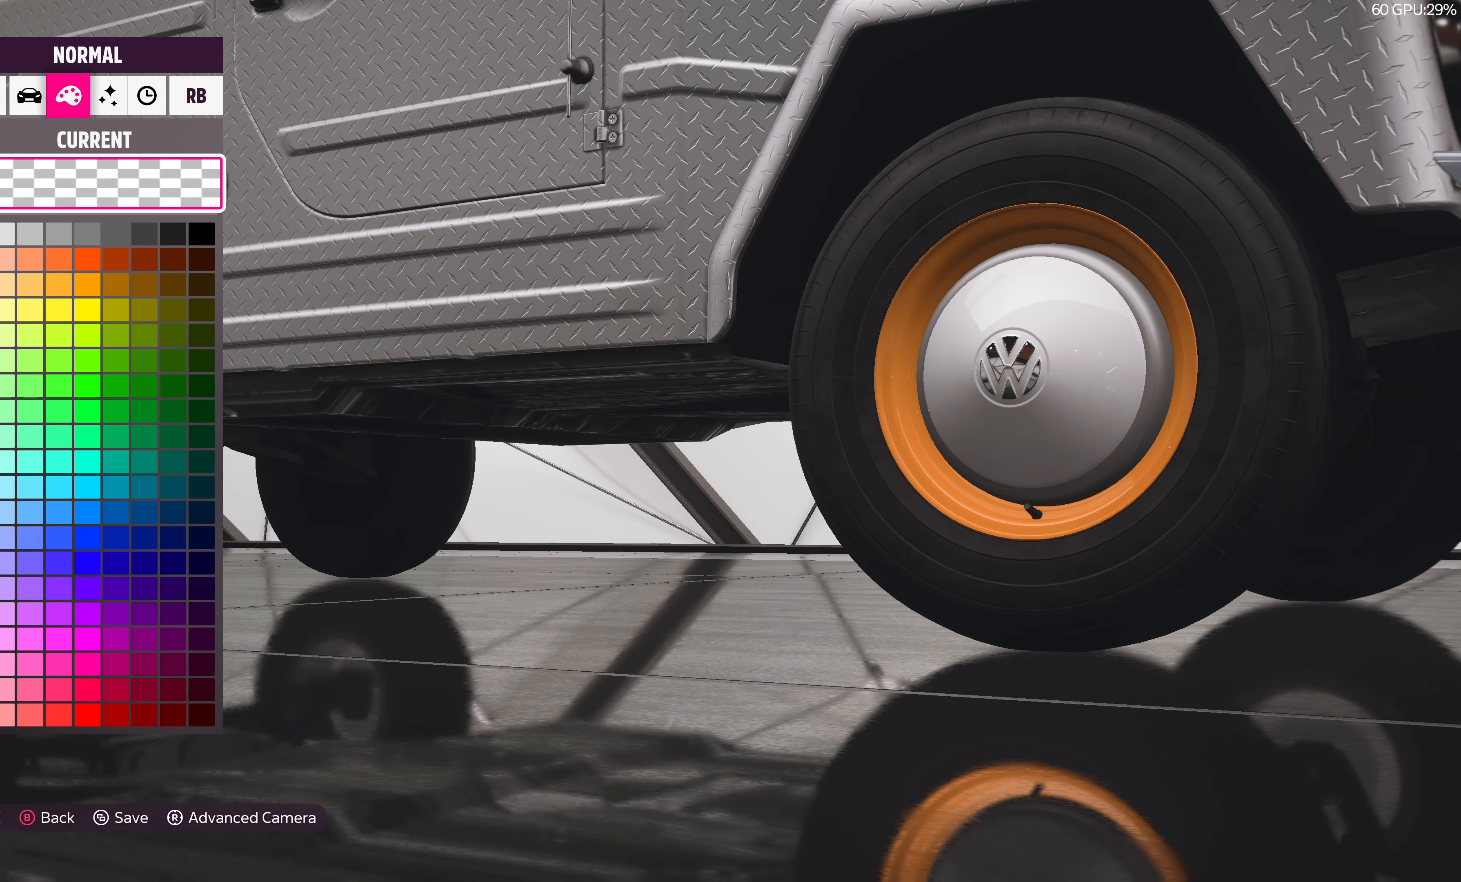
{"buttons": [], "left_stick": "center", "right_stick": "center", "events": [[17, "DPAD_DOWN", "down"], [133, "DPAD_DOWN", "up"]]}
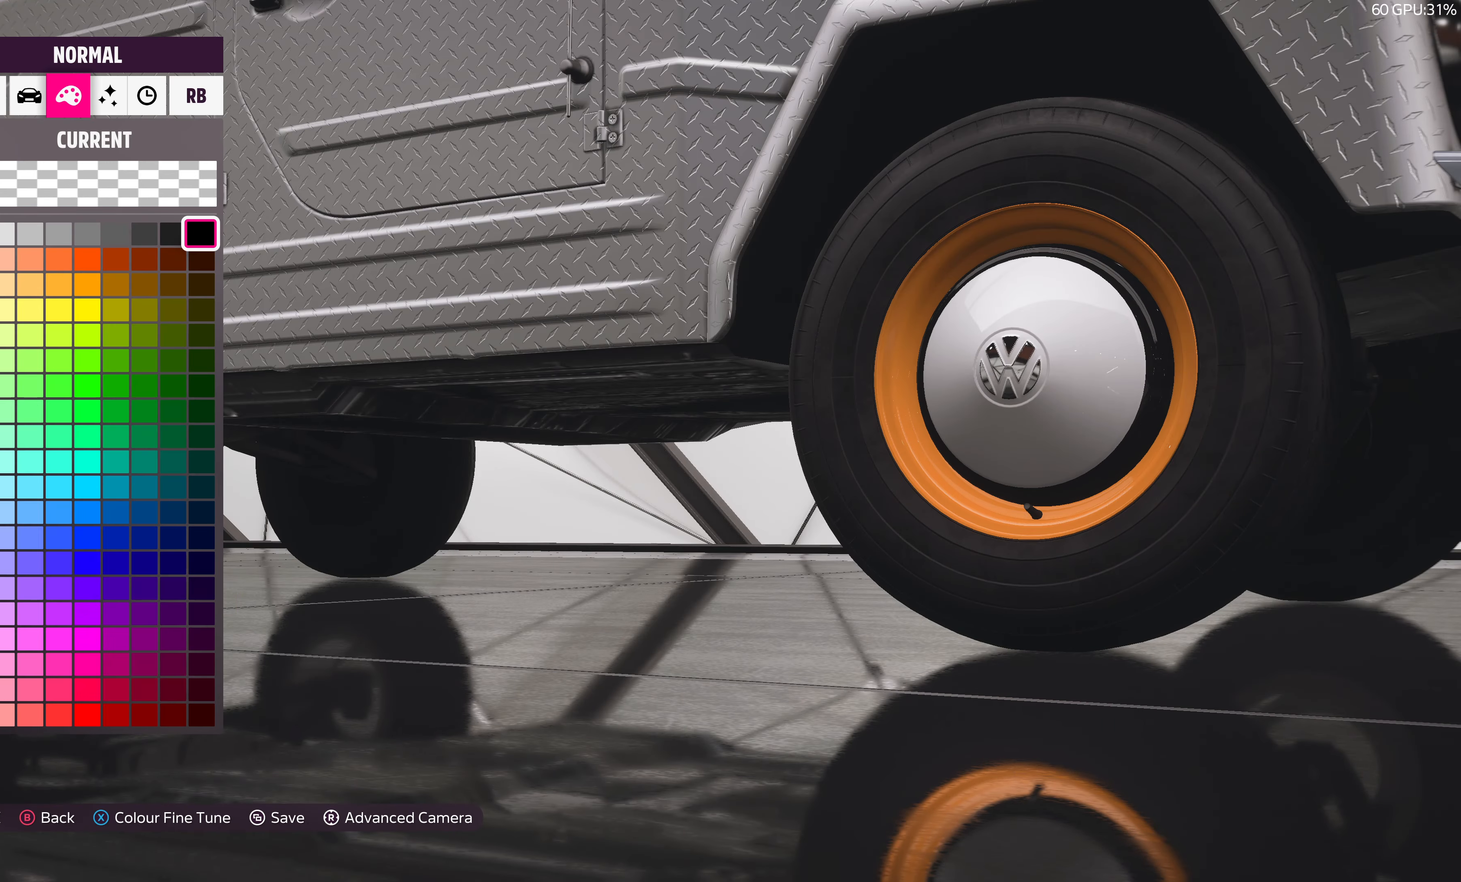
{"buttons": ["DPAD_DOWN"], "left_stick": "center", "right_stick": "center", "events": [[484, "DPAD_DOWN", "down"]]}
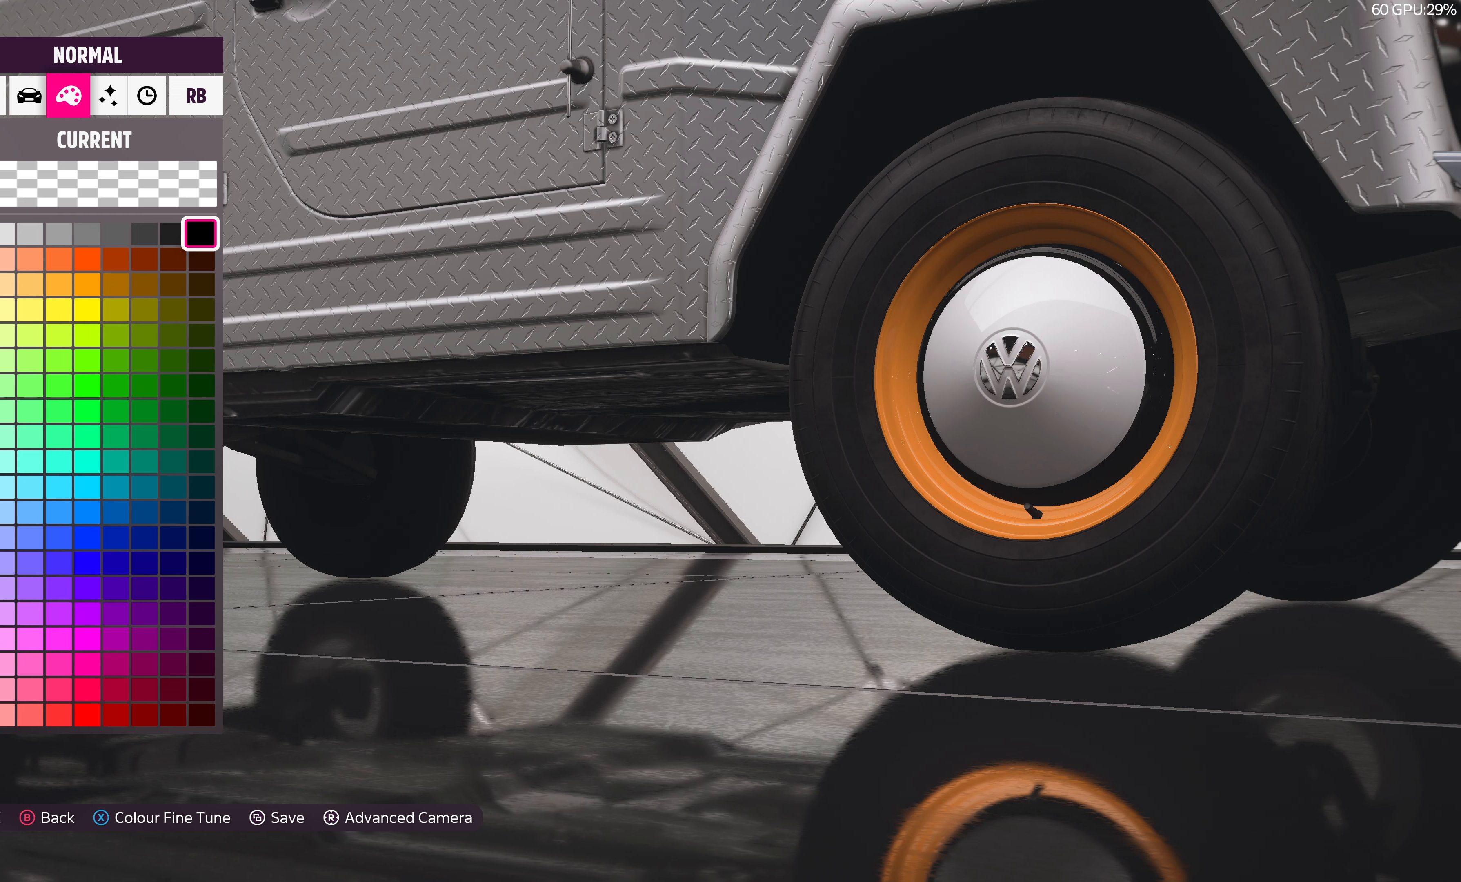
{"buttons": [], "left_stick": "center", "right_stick": "center", "events": [[67, "DPAD_DOWN", "up"], [200, "DPAD_LEFT", "down"], [300, "DPAD_LEFT", "up"], [367, "DPAD_LEFT", "down"], [484, "DPAD_LEFT", "up"]]}
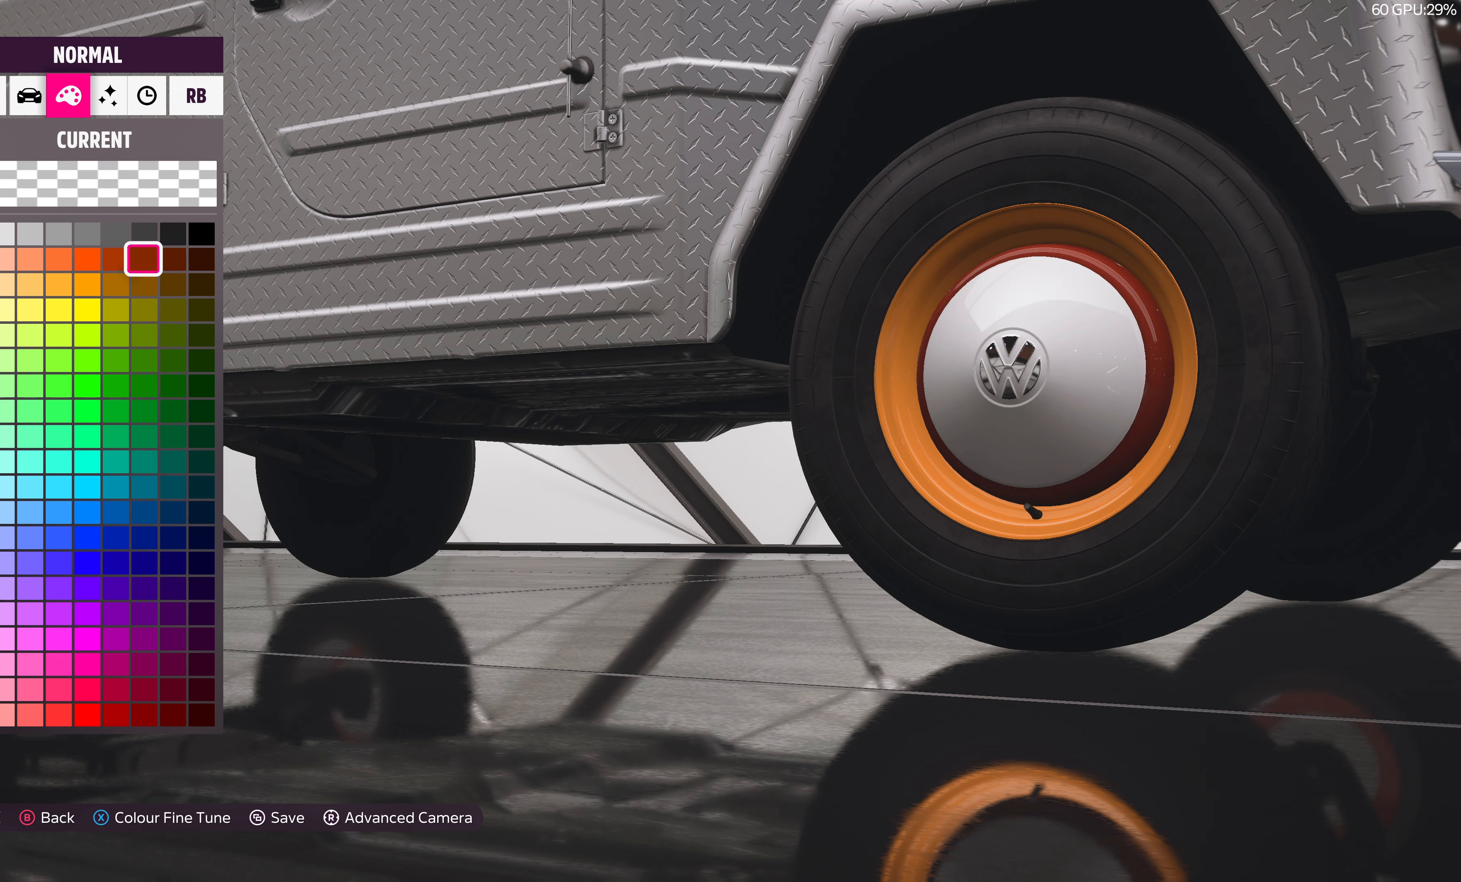
{"buttons": [], "left_stick": "center", "right_stick": "center", "events": [[50, "DPAD_LEFT", "down"], [150, "DPAD_LEFT", "up"], [250, "DPAD_LEFT", "down"], [400, "DPAD_LEFT", "up"]]}
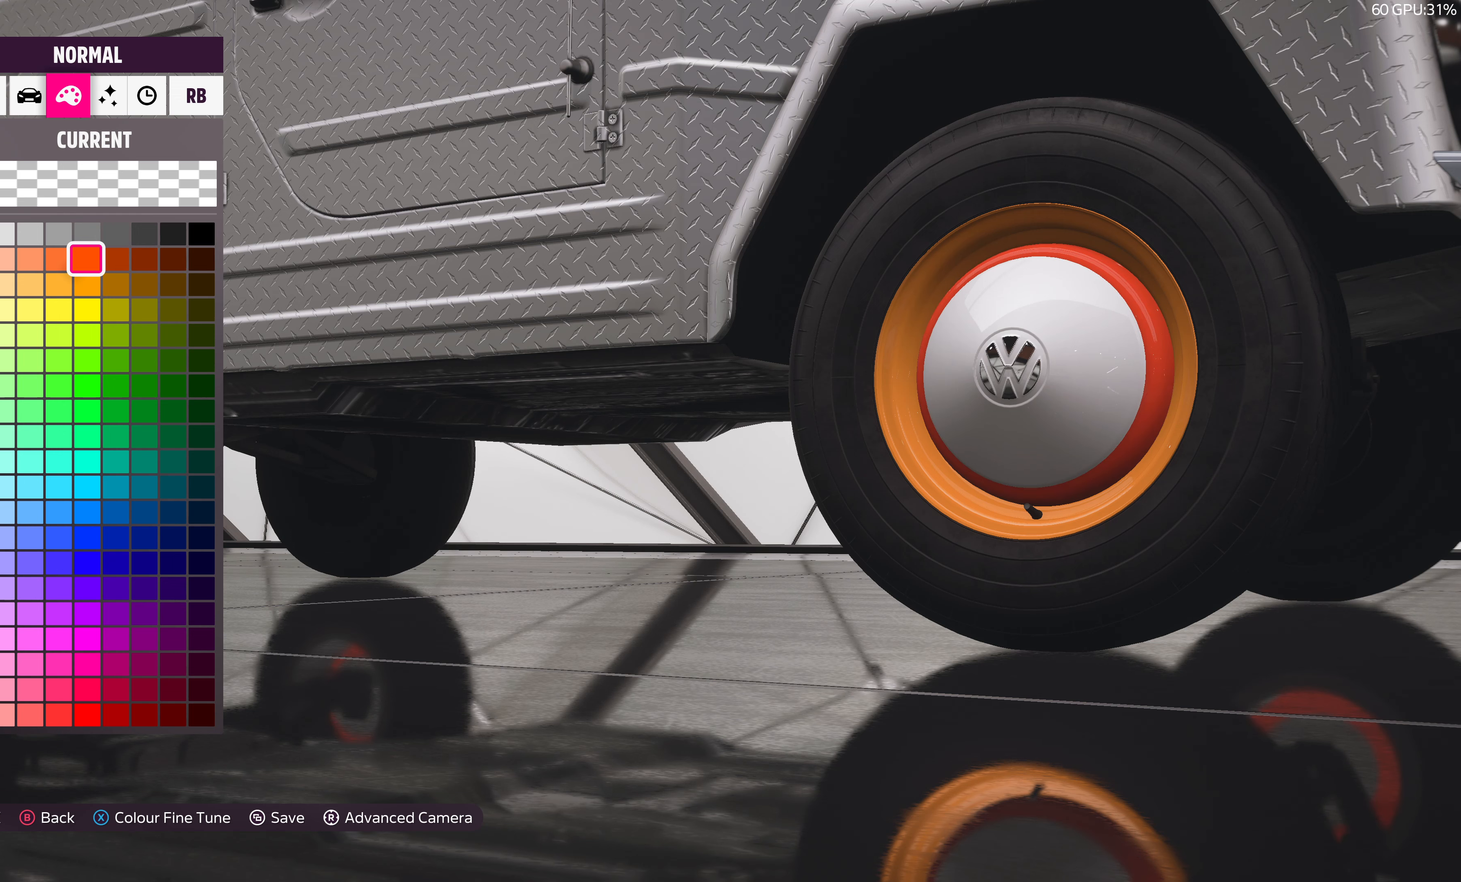
{"buttons": [], "left_stick": "center", "right_stick": "center", "events": [[34, "DPAD_DOWN", "down"], [150, "DPAD_DOWN", "up"]]}
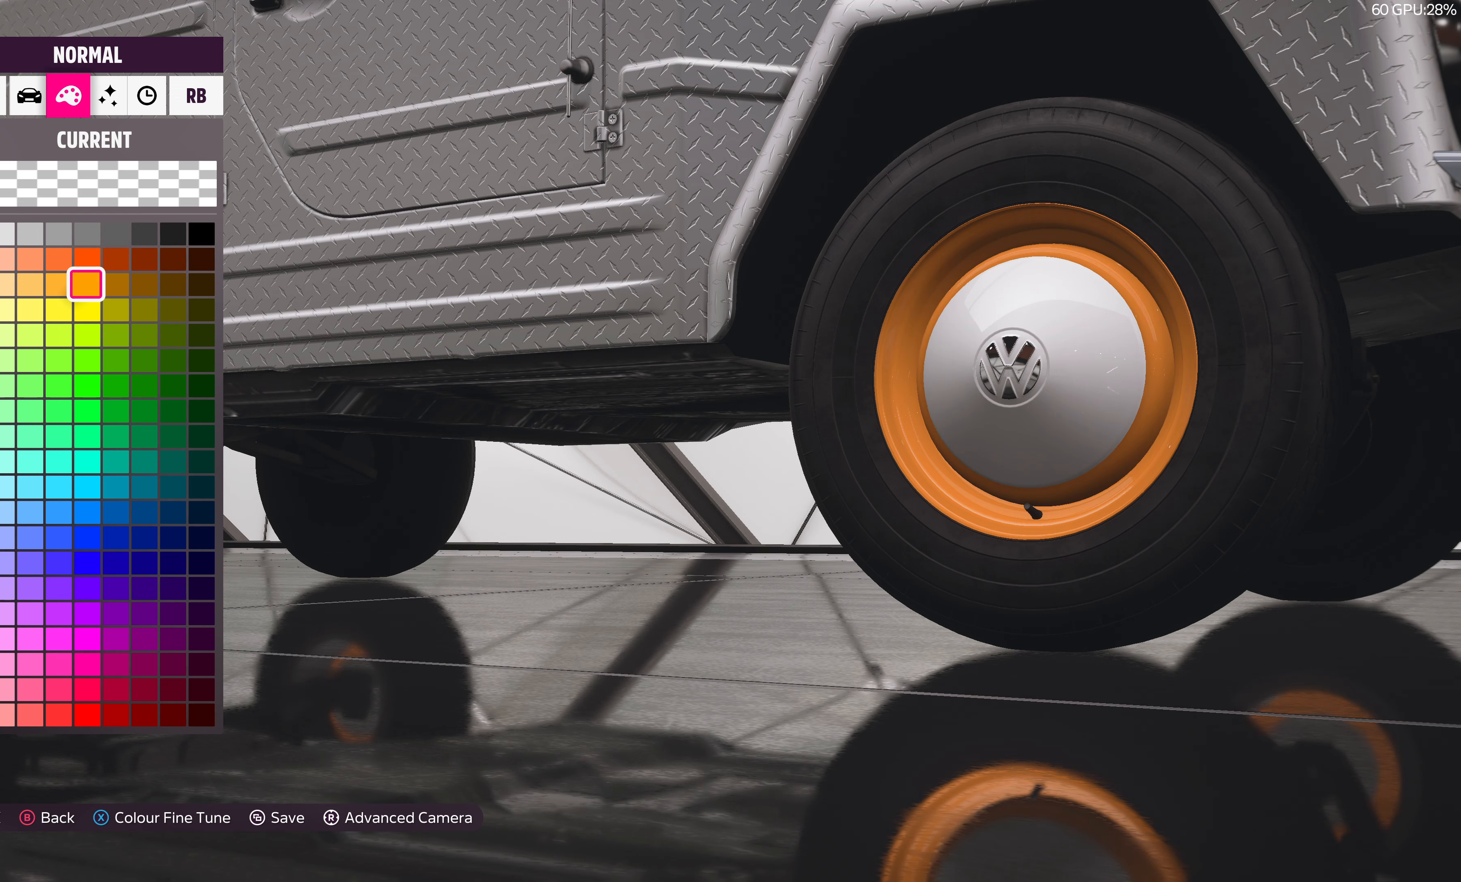
{"buttons": ["DPAD_DOWN"], "left_stick": "center", "right_stick": "center", "events": [[167, "DPAD_UP", "down"], [250, "DPAD_UP", "up"], [417, "DPAD_DOWN", "down"]]}
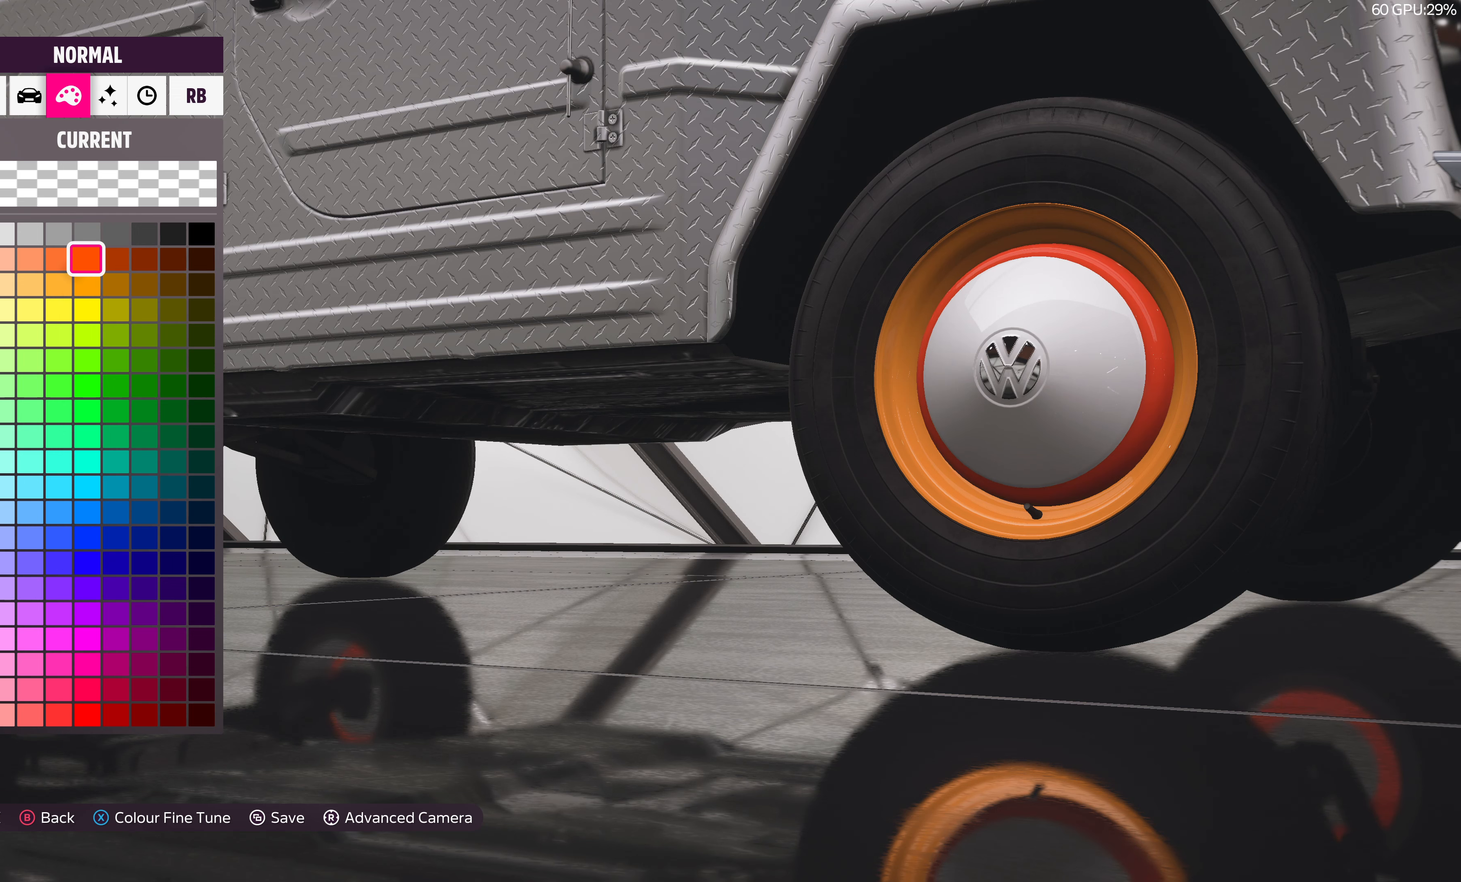
{"buttons": [], "left_stick": "center", "right_stick": "center", "events": [[50, "DPAD_DOWN", "up"], [134, "CROSS", "down"], [300, "CROSS", "up"]]}